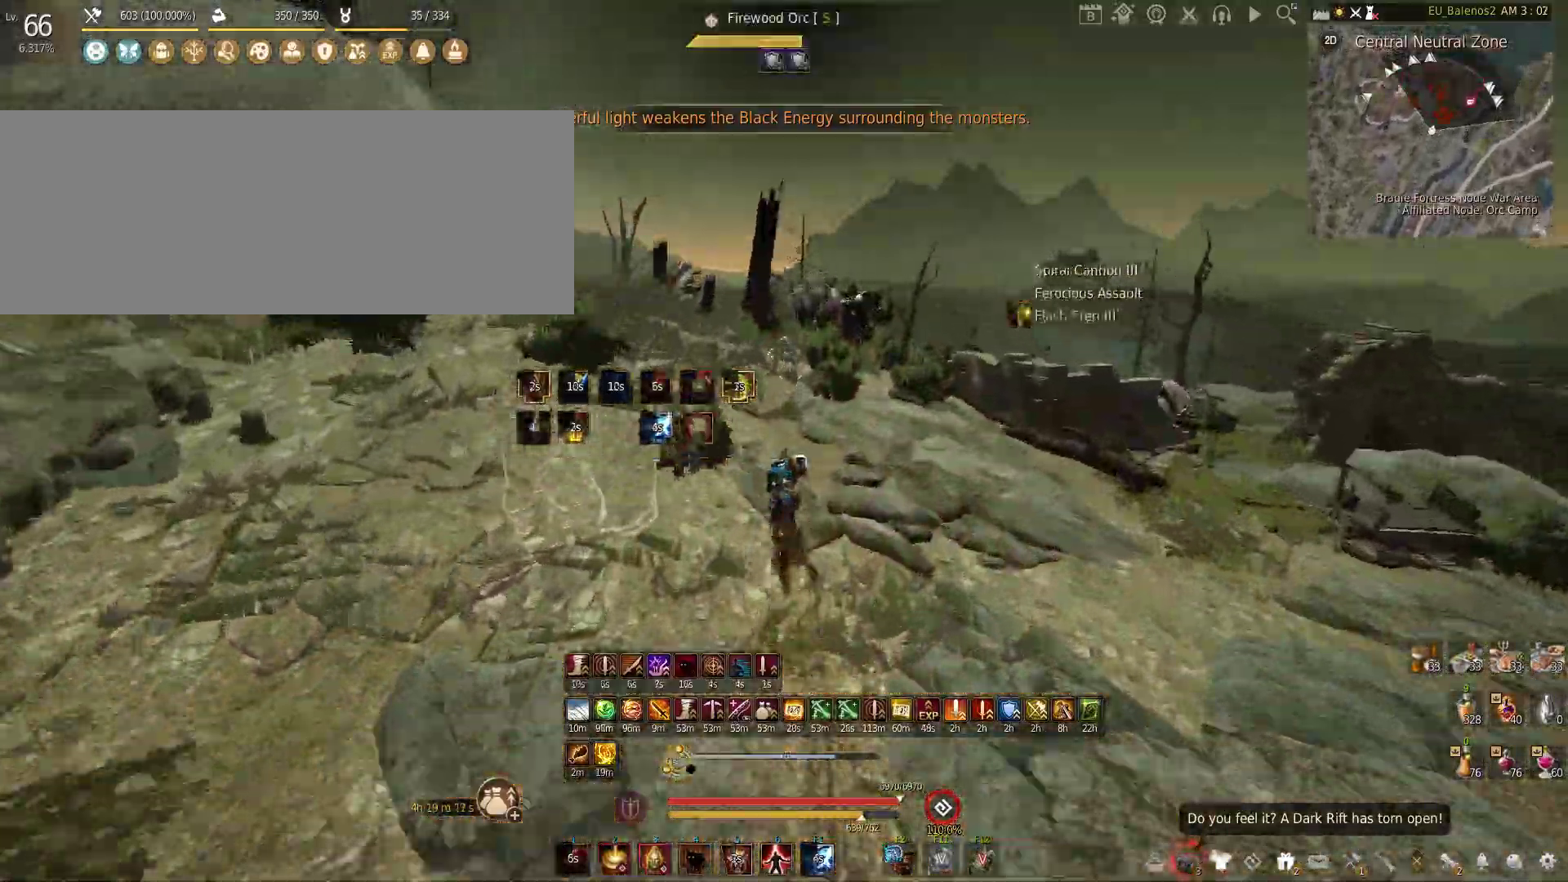
Gameplay with keyboard and mouse; each line is a JSON object with the keys and mouse buttons held at the frame after it. "events" lists presses ("down") and releases ("up") of "a", "c", "d", "e", "f", "q", "s", "shift", "space", "tab", "w", "x", "z", "mouse_left" and "mouse_right" between this image and that frame as [ms after this image, input, new state], when the widget could be followed in between. "mouse_left", "mouse_right" = the "left", "right" buttons of the "mouse" list. No other keys are recorded. Mouse movement is not recorded.
{"keys": ["f", "w"], "mouse": [], "events": [[233, "shift", "up"], [400, "f", "down"]]}
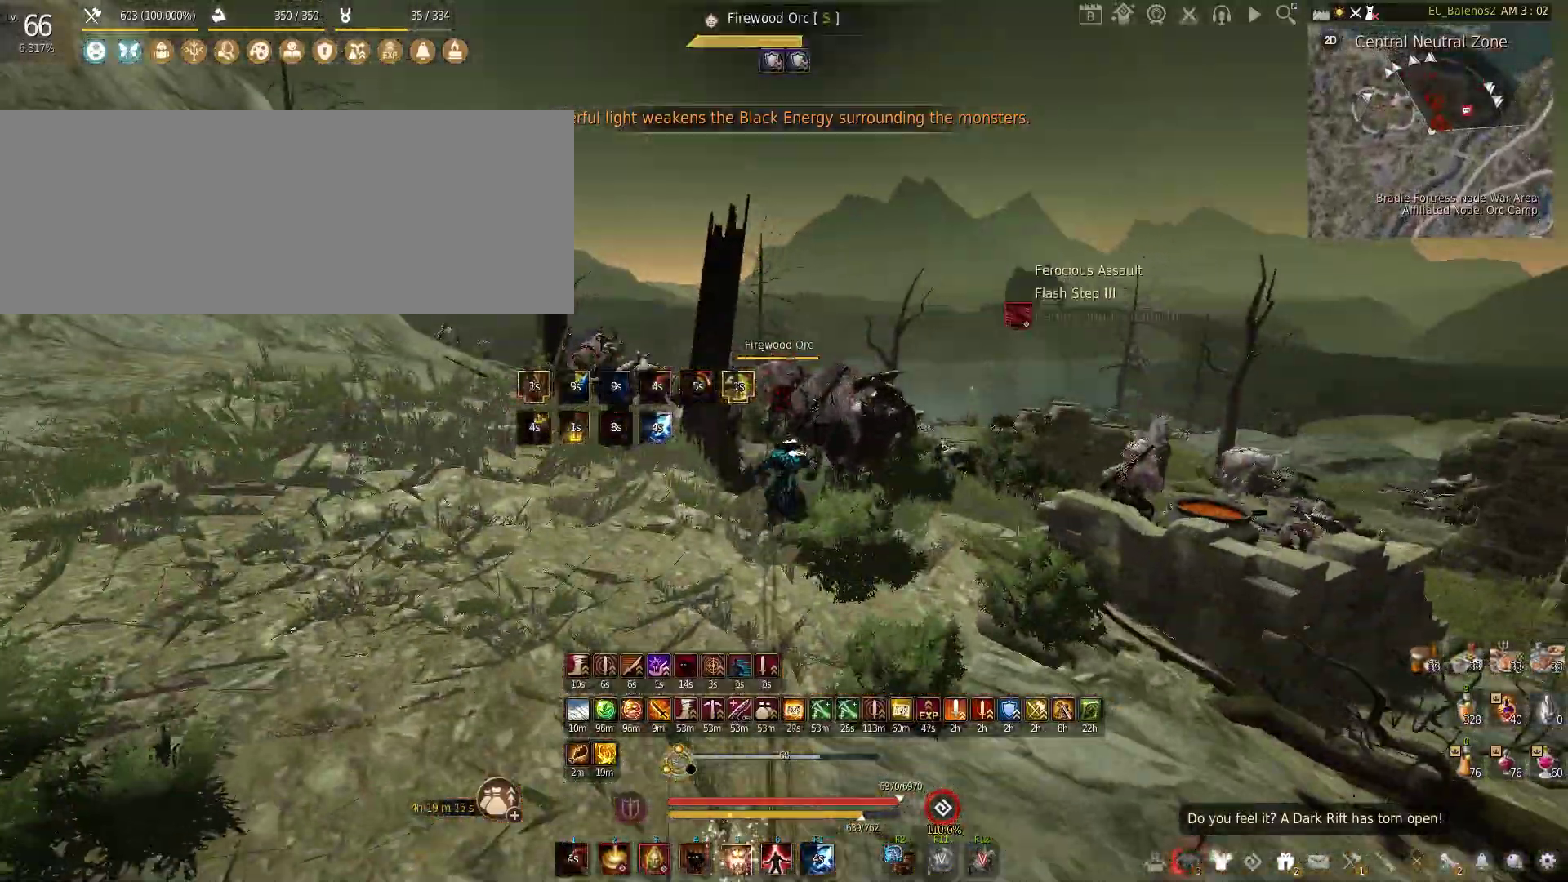
{"keys": [], "mouse": ["left"], "events": [[283, "f", "up"], [316, "mouse_left", "down"], [316, "w", "up"]]}
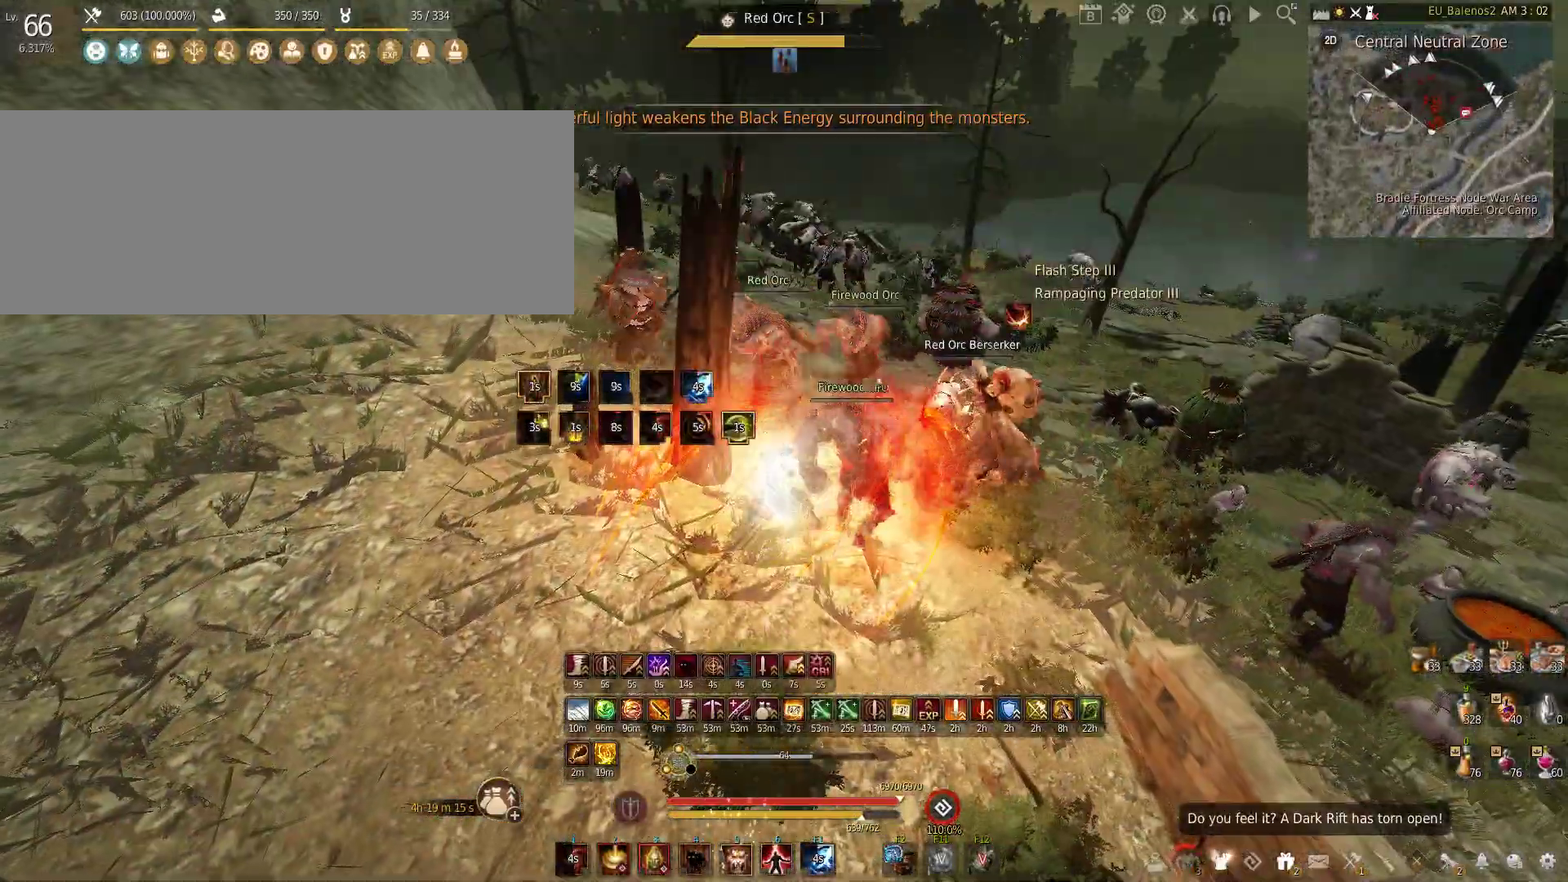
{"keys": [], "mouse": [], "events": [[483, "mouse_left", "up"]]}
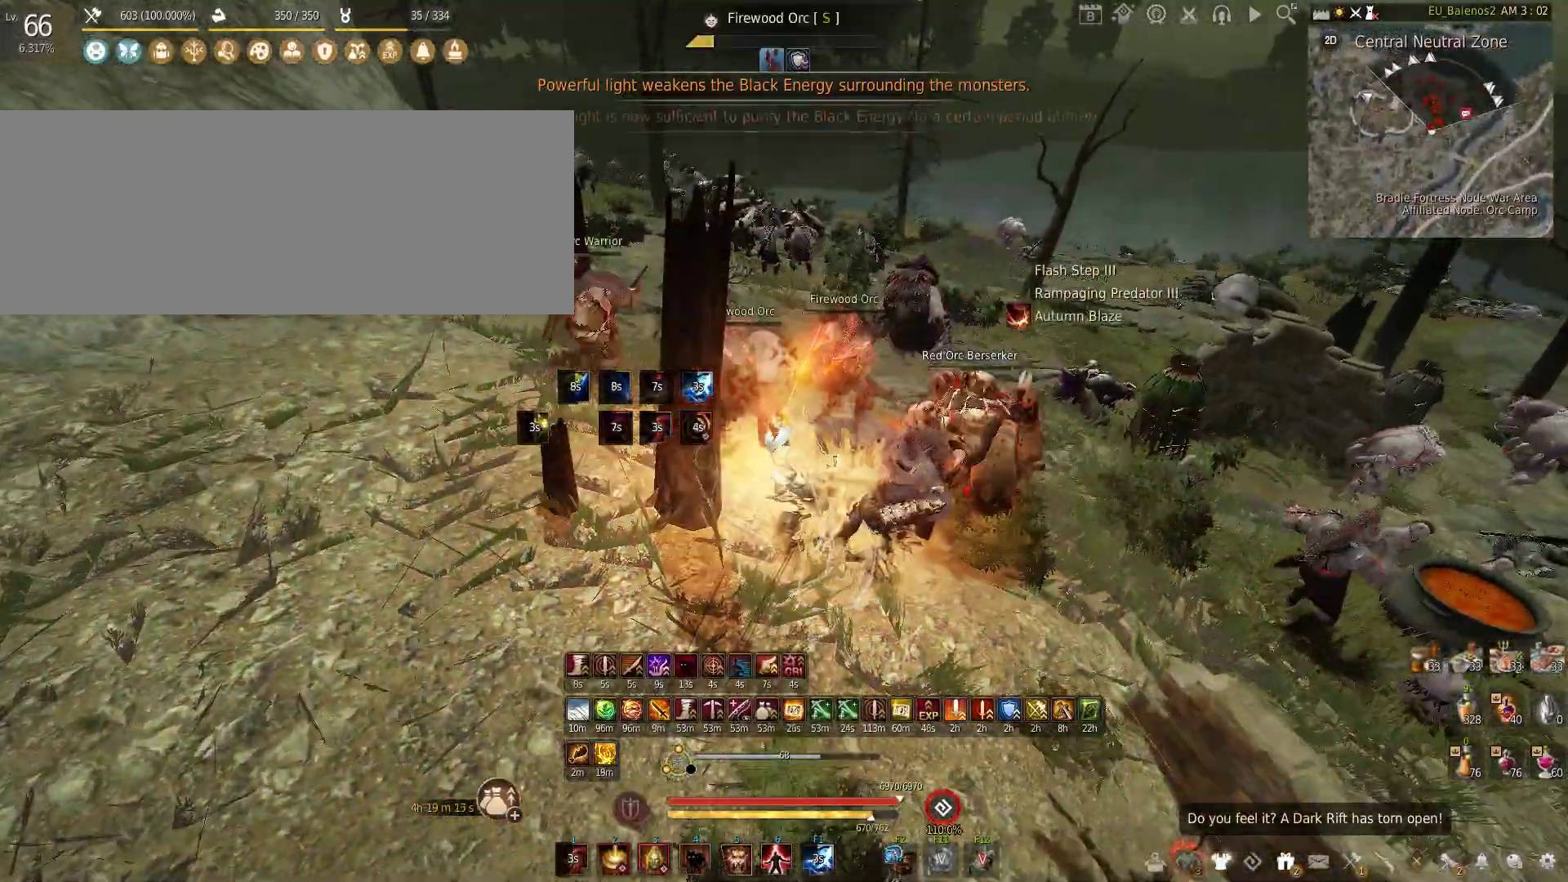
{"keys": ["shift"], "mouse": ["left"], "events": [[183, "w", "down"], [350, "shift", "down"], [350, "w", "up"], [400, "mouse_left", "down"]]}
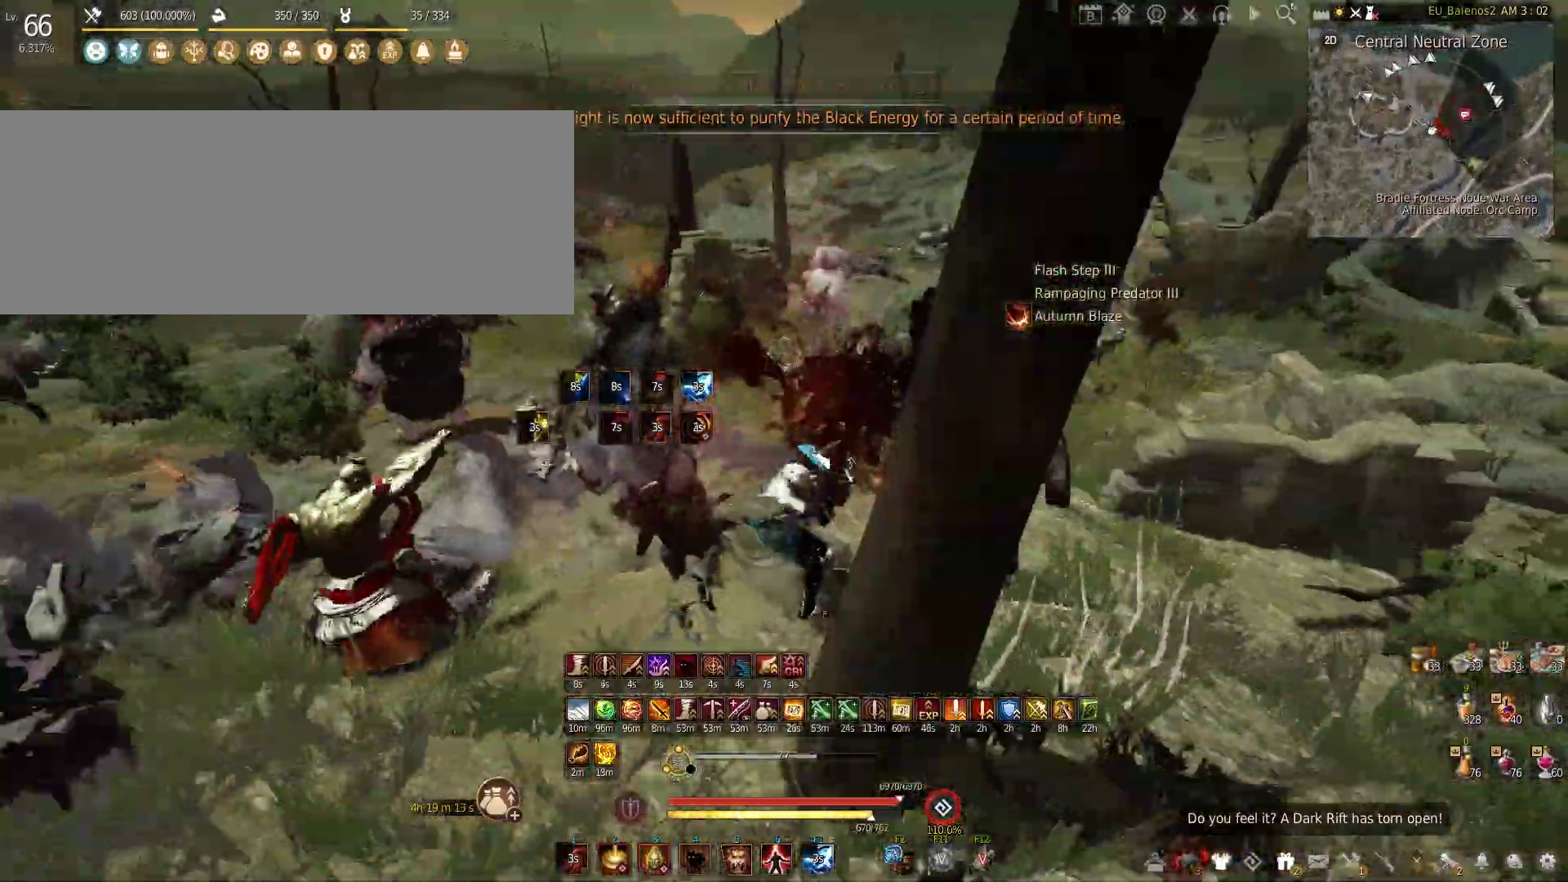
{"keys": ["w"], "mouse": [], "events": [[116, "shift", "up"], [133, "mouse_left", "up"], [433, "w", "down"]]}
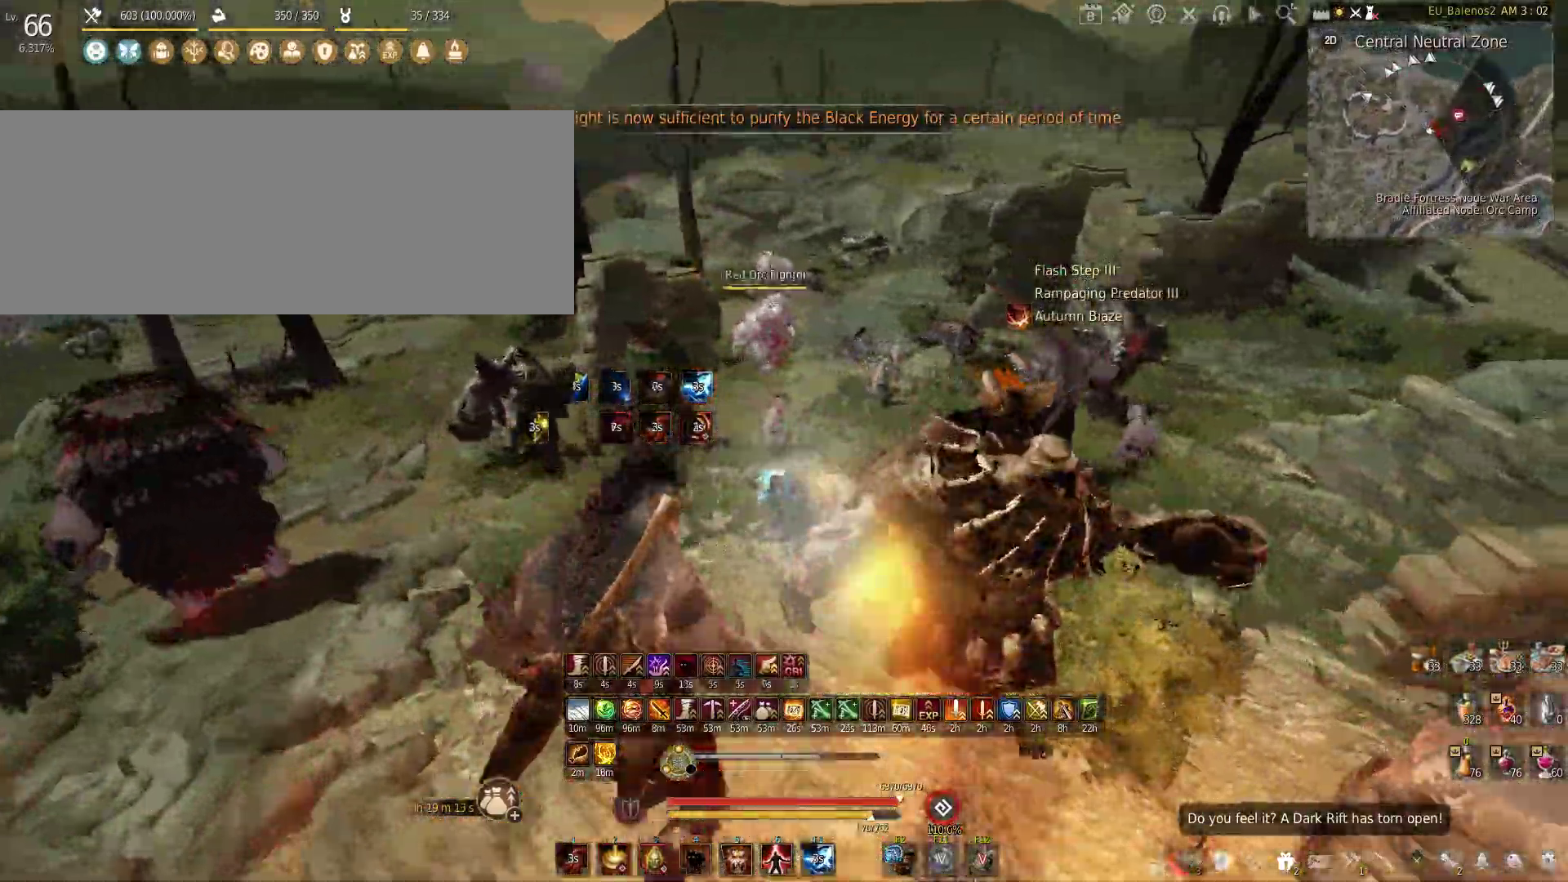
{"keys": [], "mouse": [], "events": [[466, "w", "up"]]}
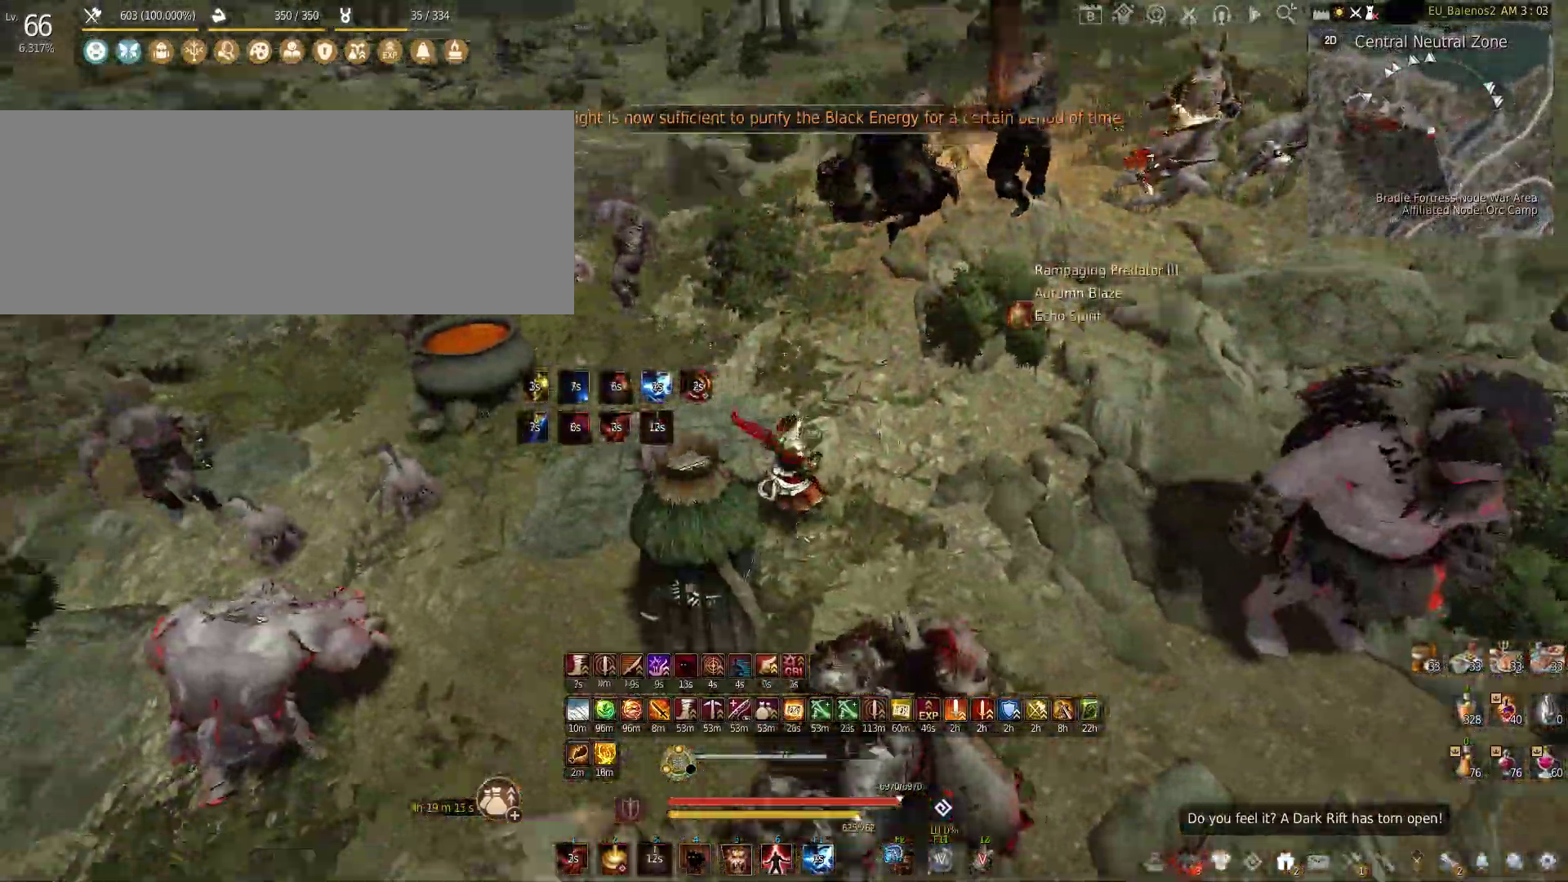
{"keys": [], "mouse": [], "events": []}
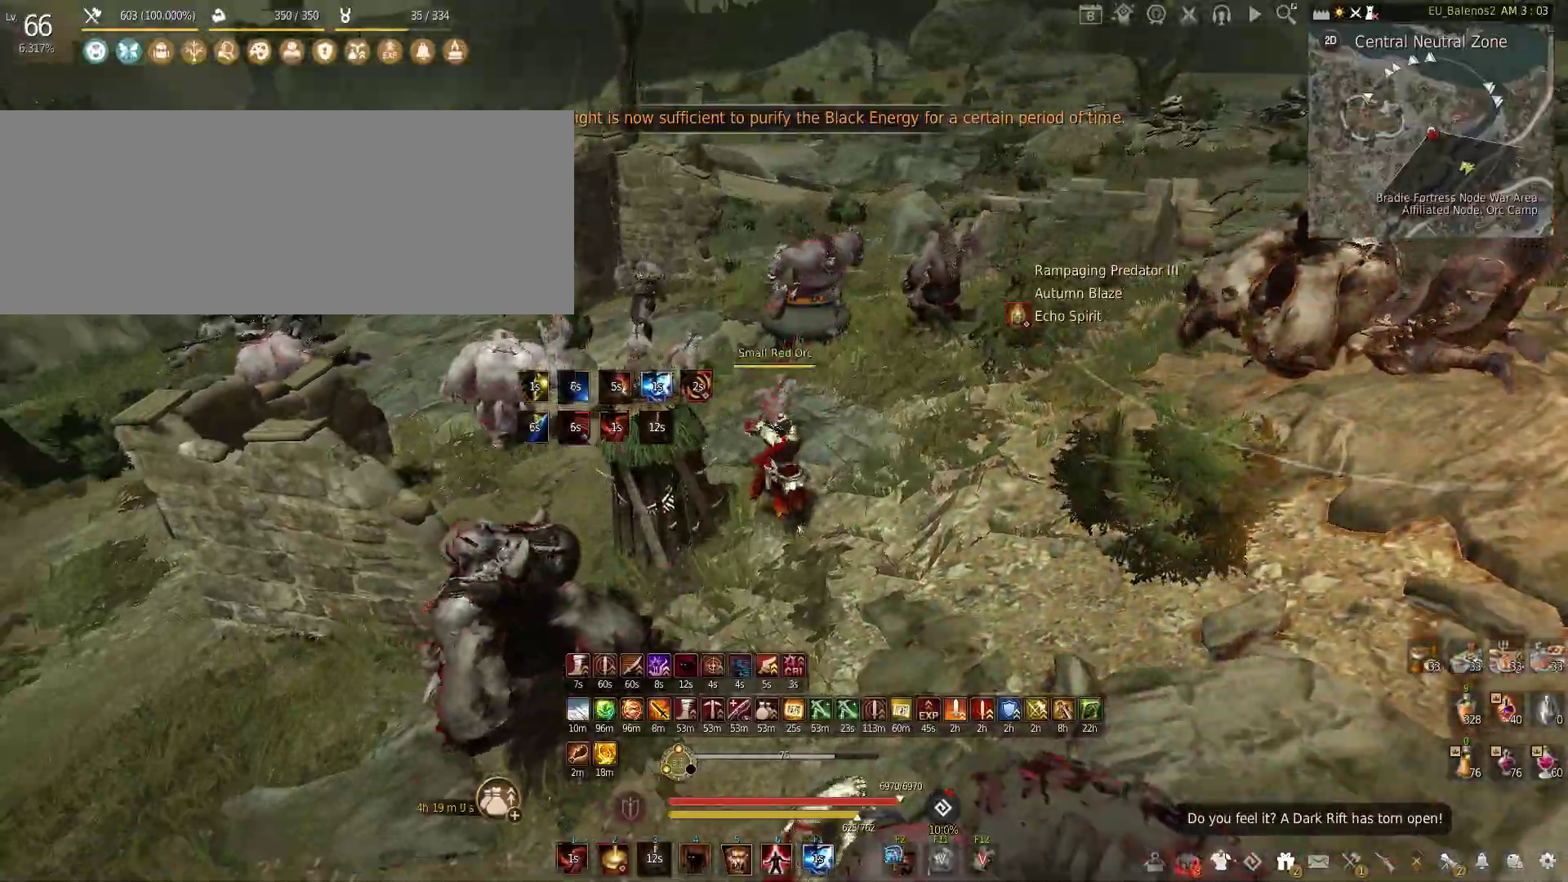
{"keys": [], "mouse": [], "events": []}
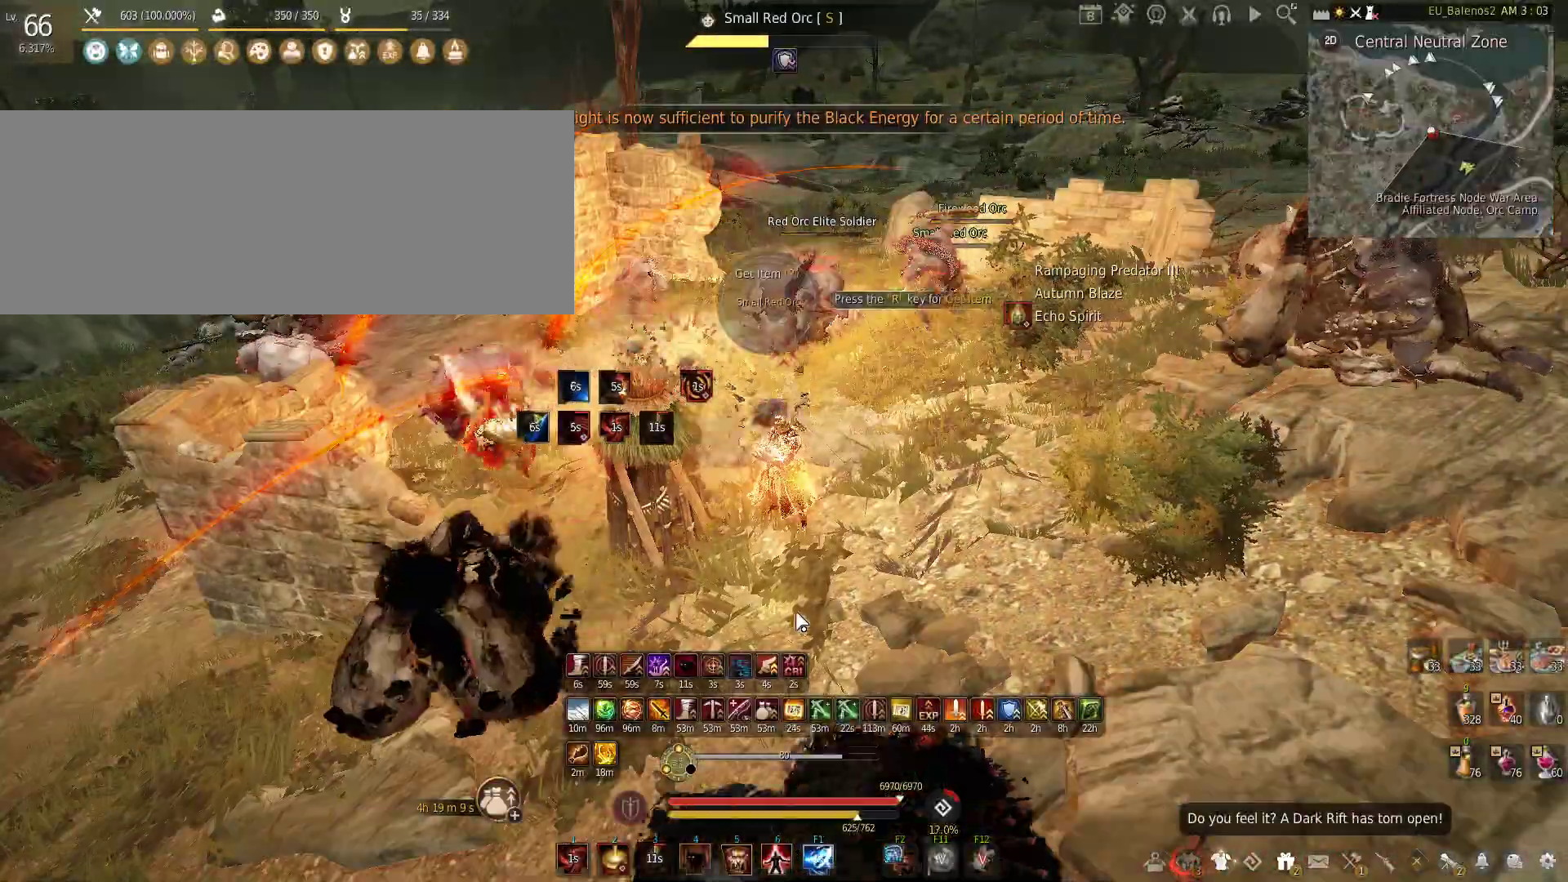
{"keys": [], "mouse": ["left"], "events": [[283, "mouse_left", "down"]]}
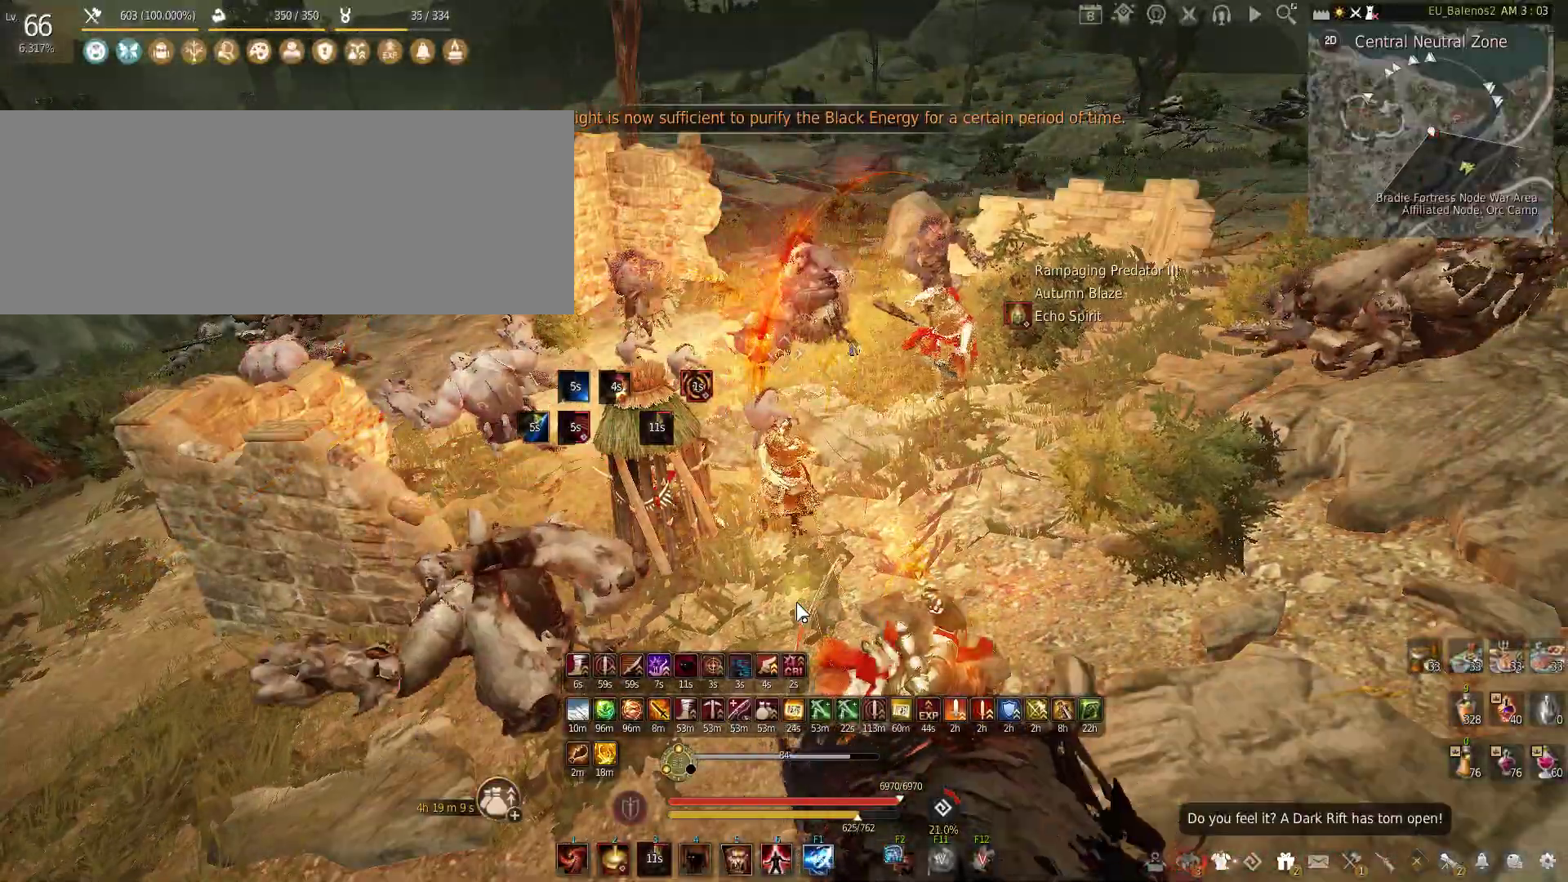
{"keys": [], "mouse": [], "events": [[83, "mouse_left", "up"]]}
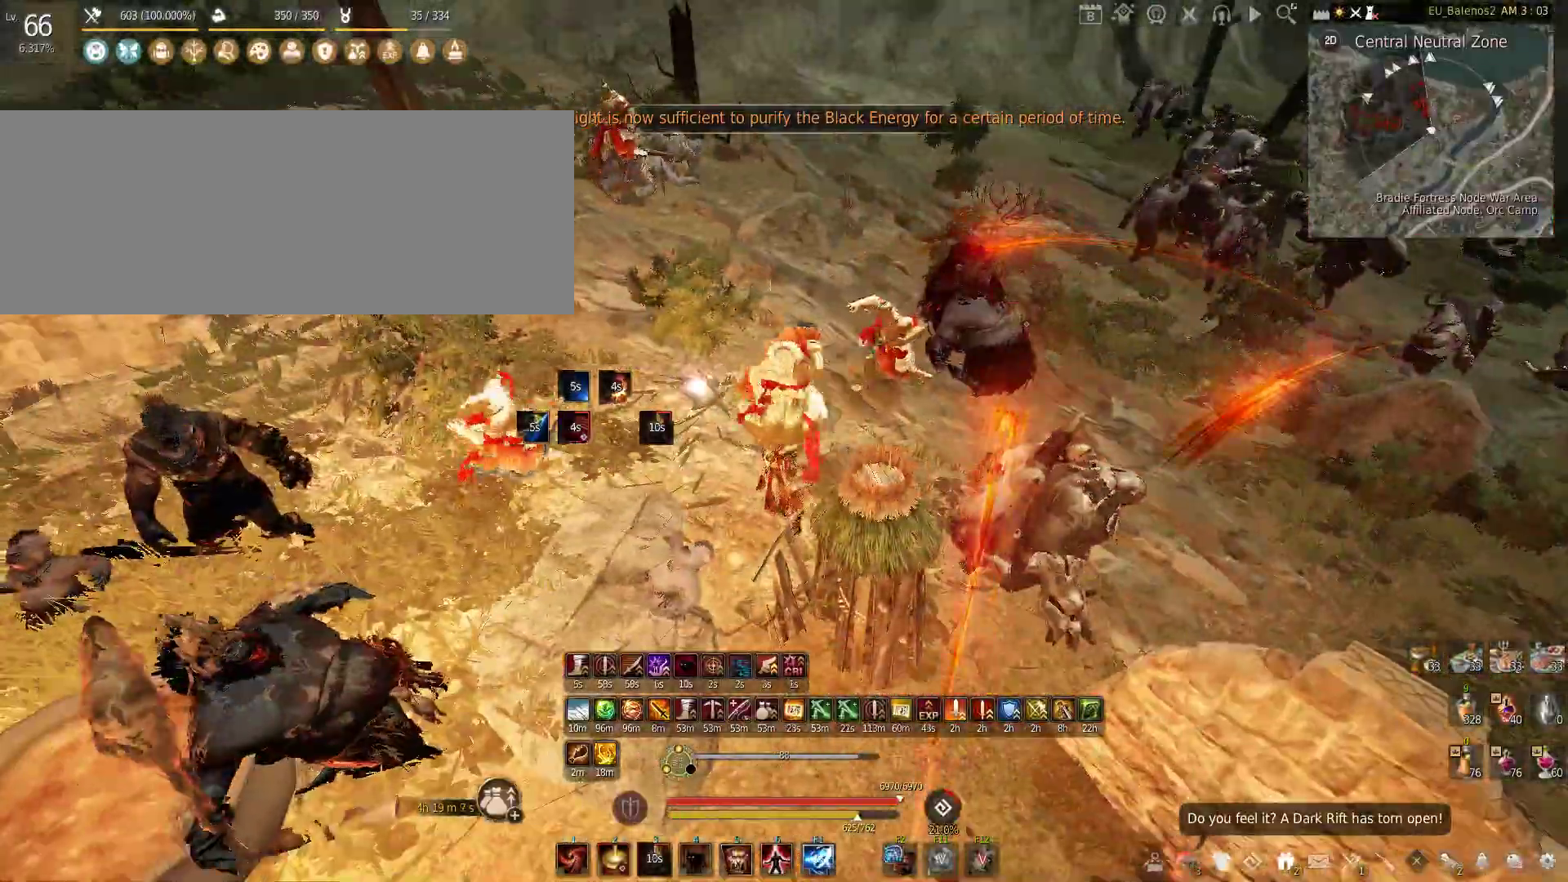
{"keys": [], "mouse": [], "events": []}
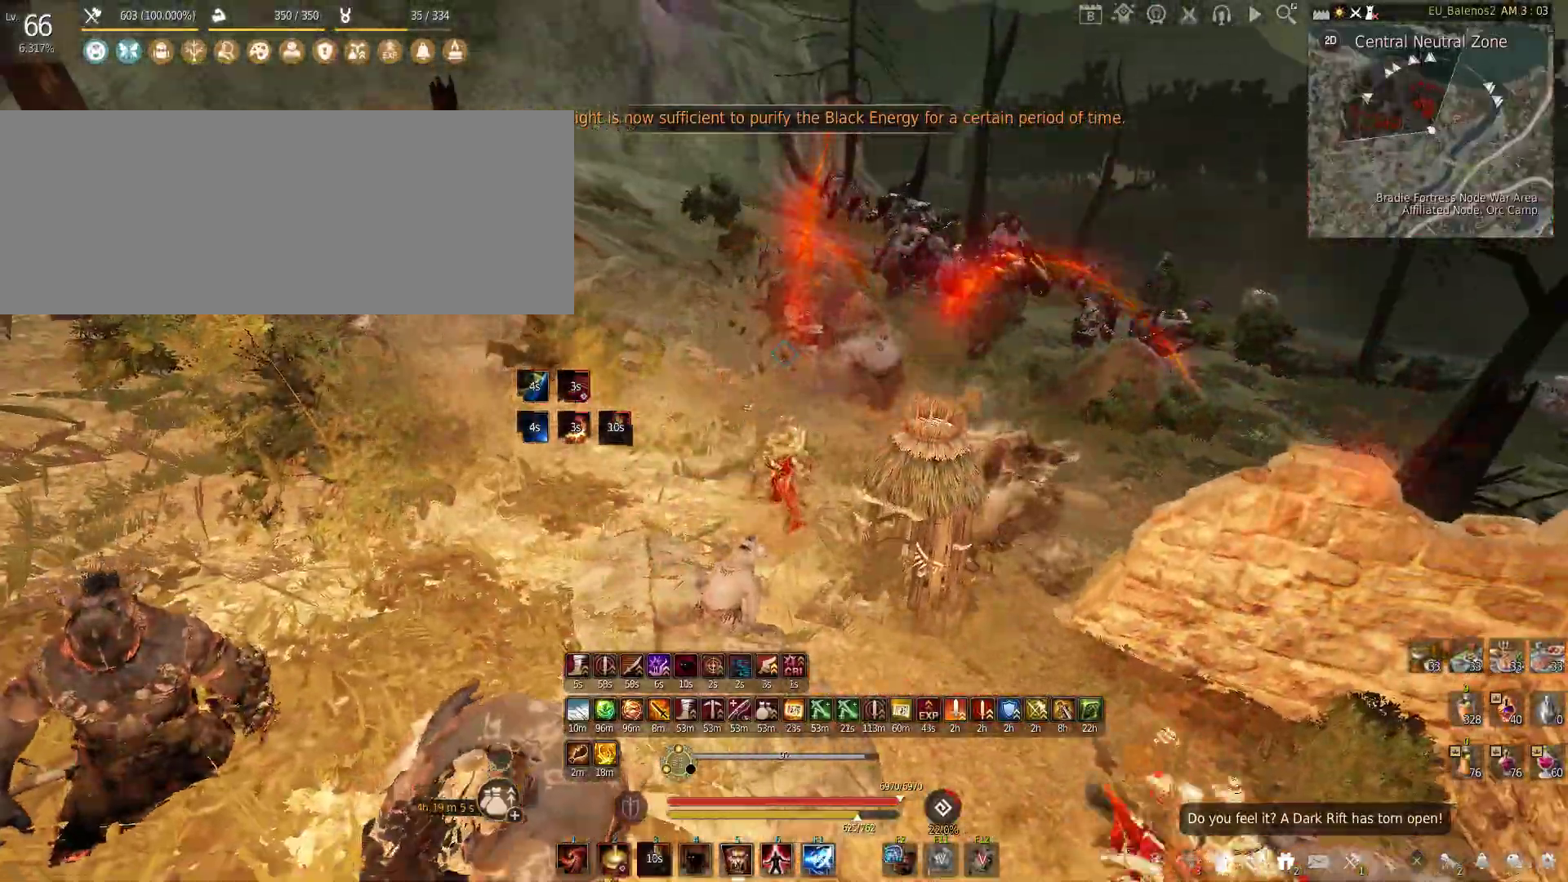
{"keys": ["shift", "w"], "mouse": [], "events": [[250, "w", "down"], [416, "shift", "down"]]}
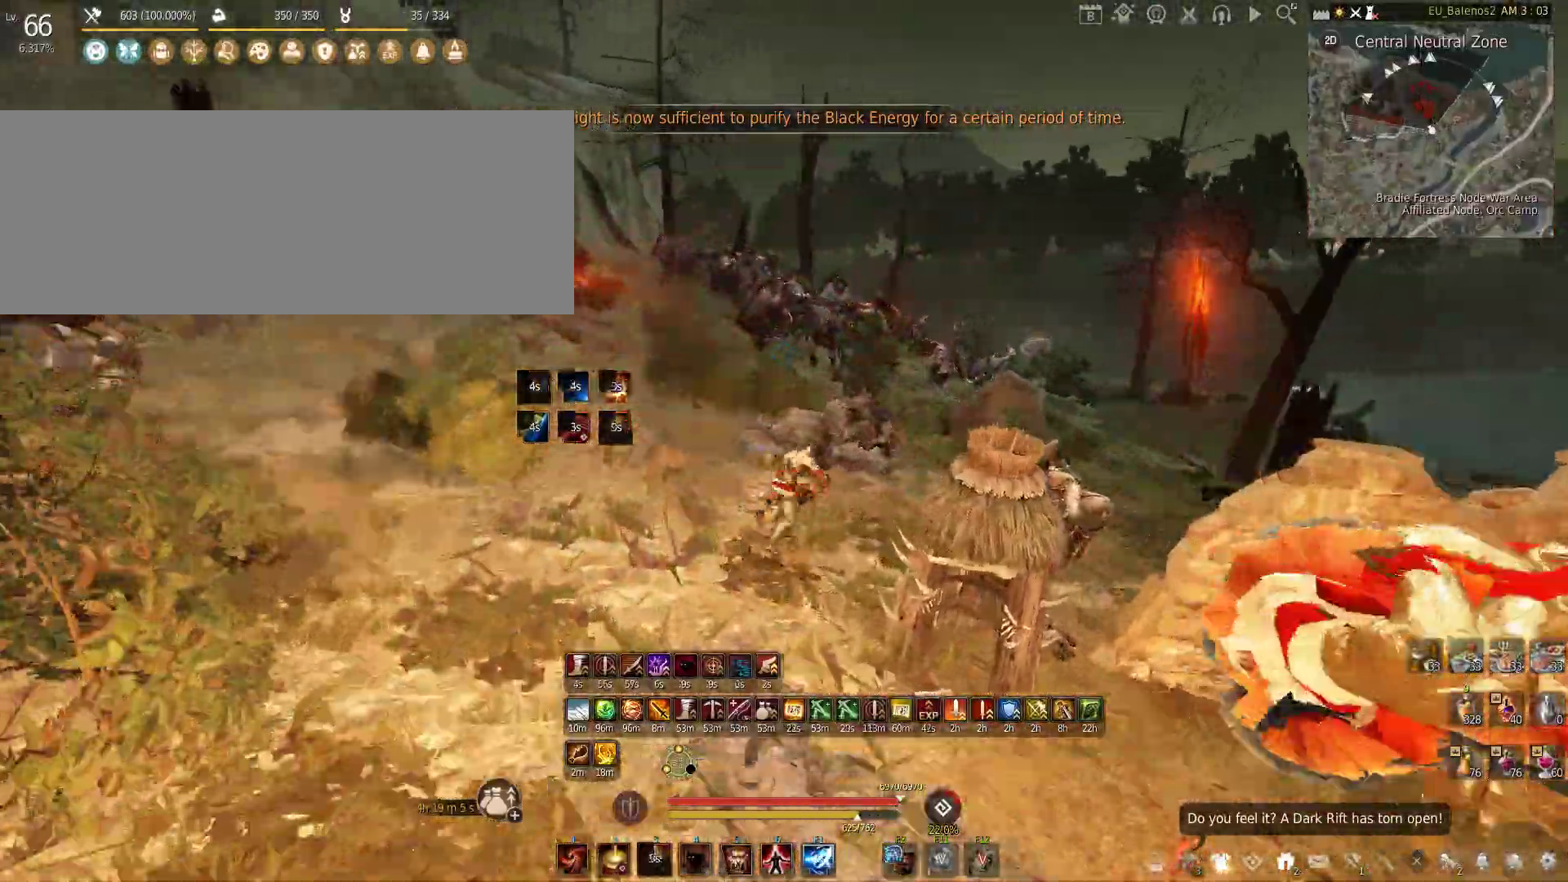
{"keys": ["shift"], "mouse": ["left"], "events": [[250, "w", "up"], [483, "mouse_left", "down"]]}
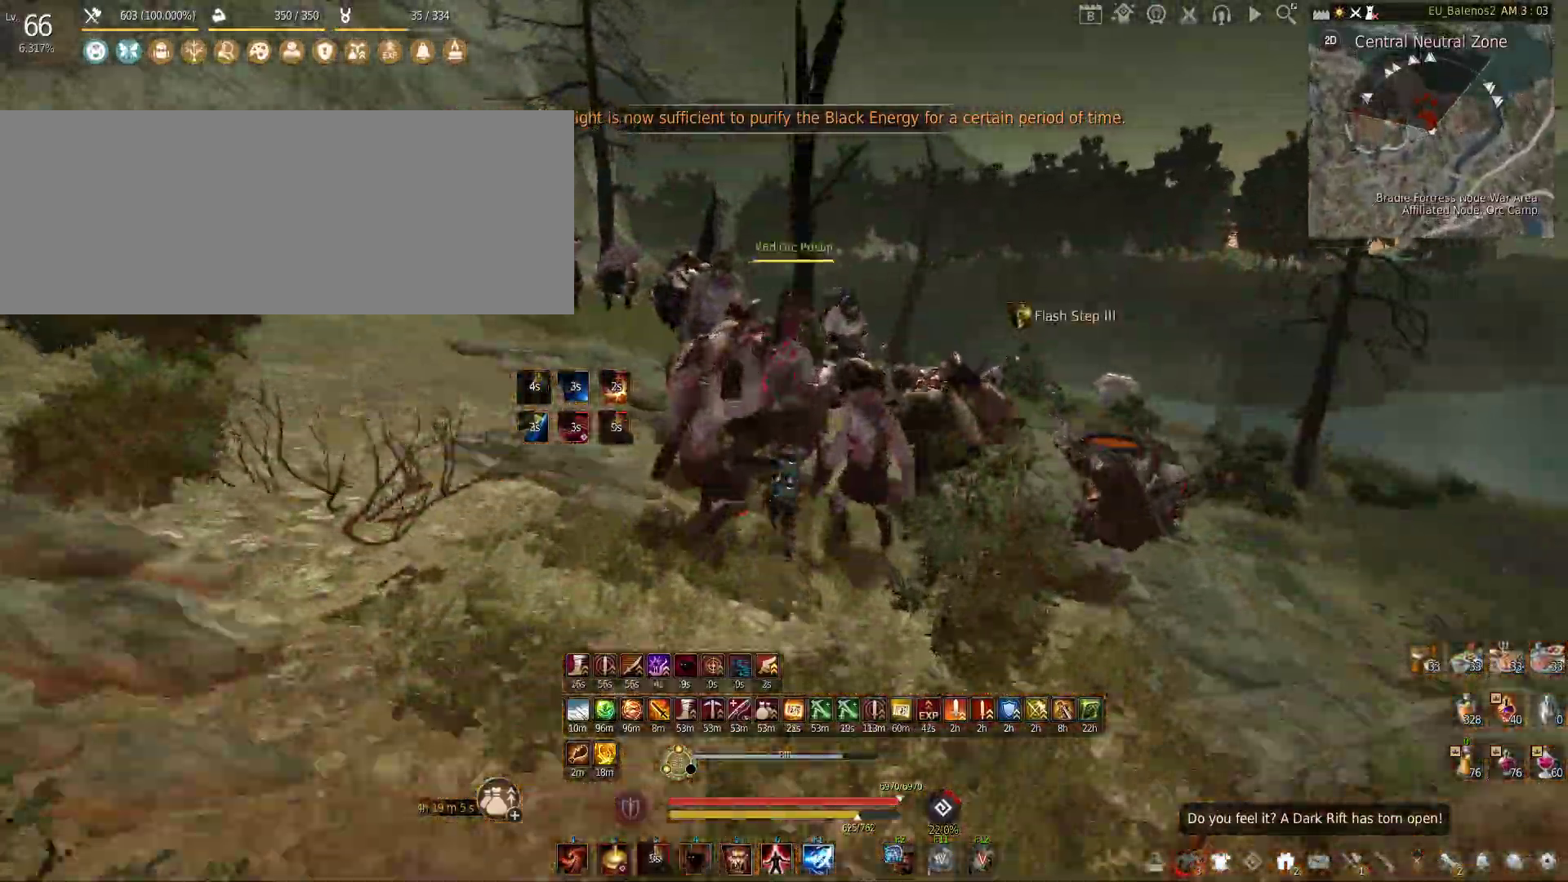
{"keys": ["f", "shift"], "mouse": [], "events": [[283, "shift", "up"], [300, "mouse_left", "up"], [366, "f", "down"], [366, "shift", "down"]]}
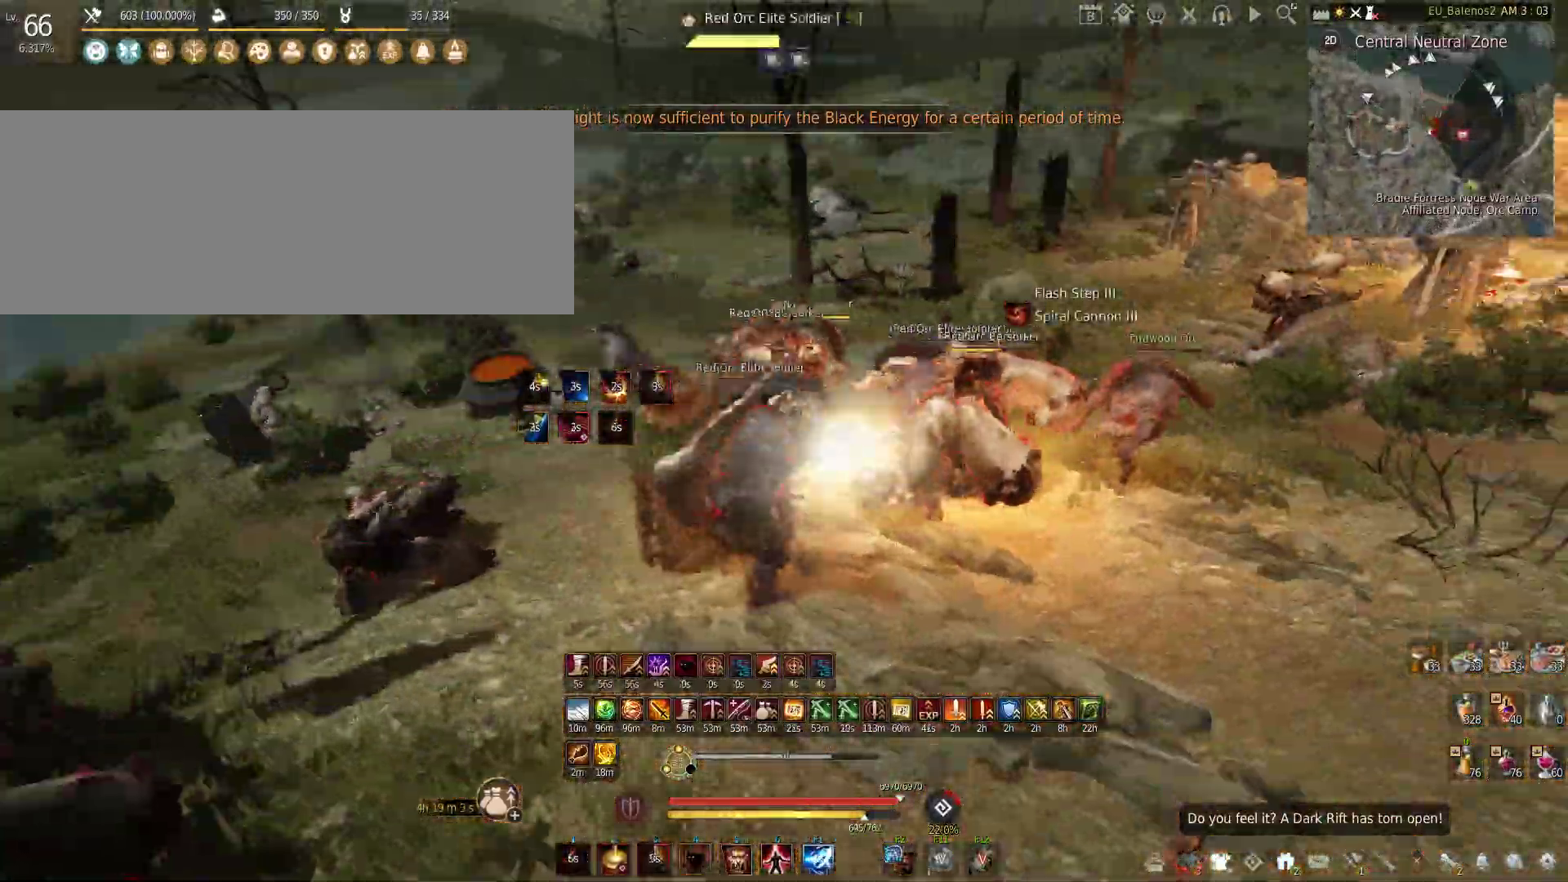
{"keys": ["f"], "mouse": [], "events": [[316, "shift", "up"]]}
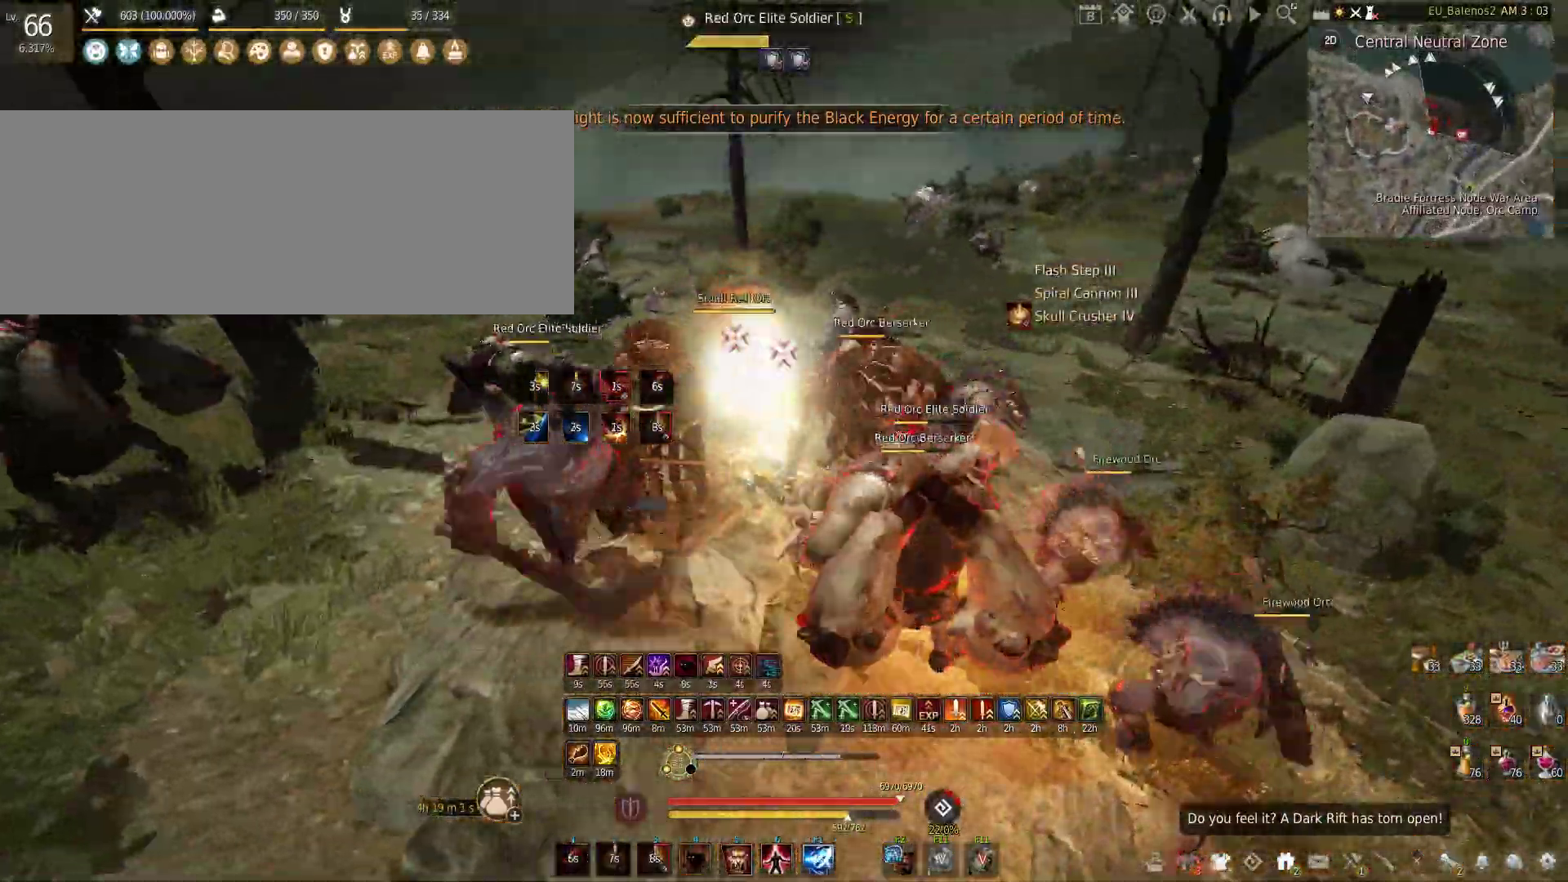
{"keys": ["w"], "mouse": [], "events": [[350, "f", "up"], [466, "w", "down"]]}
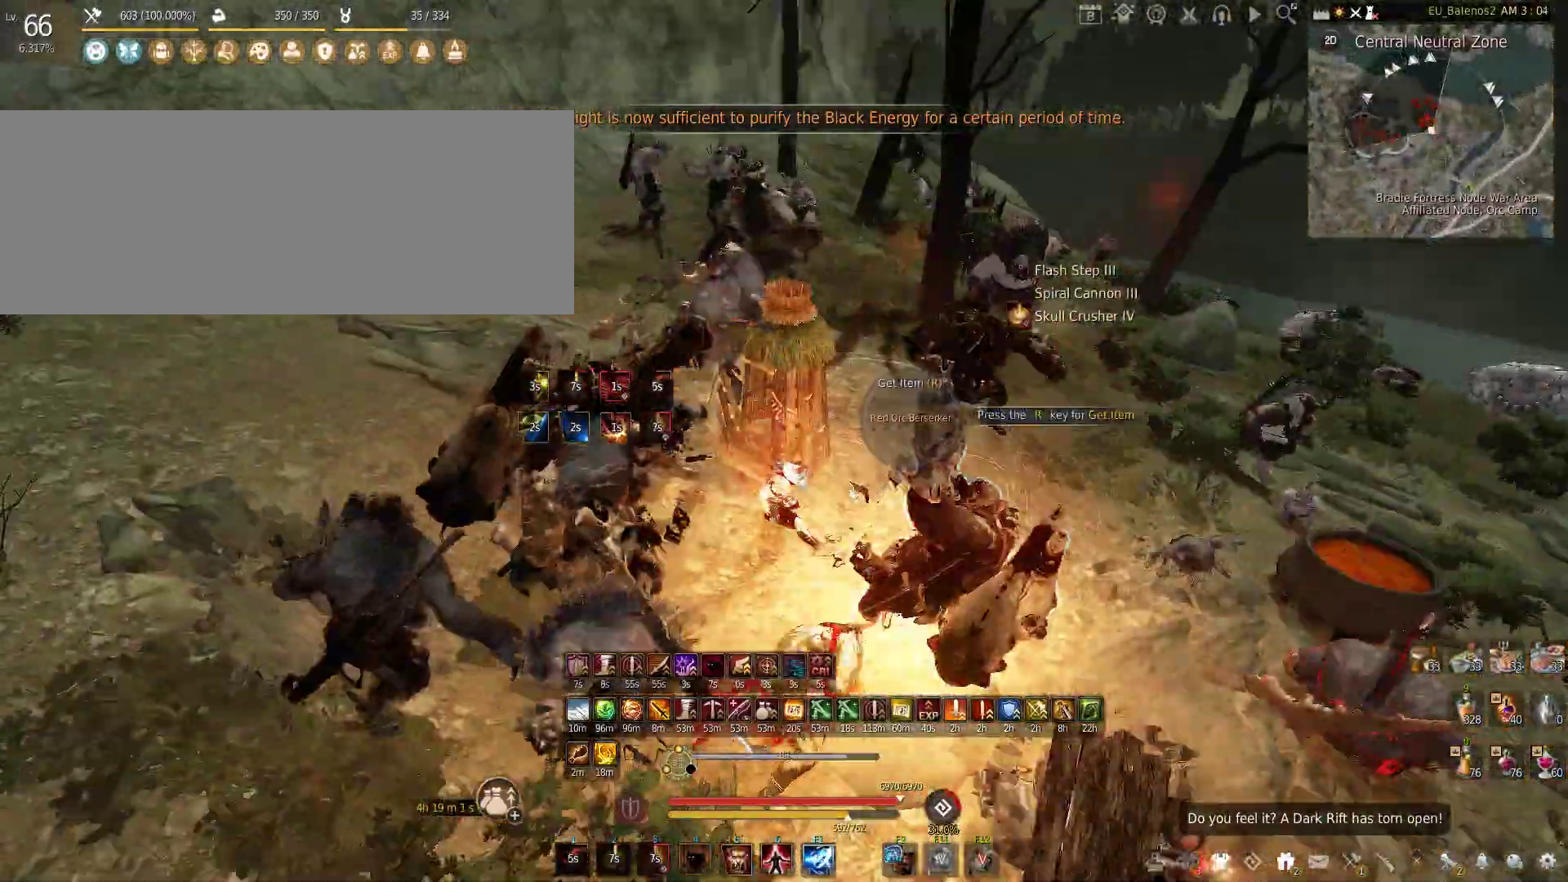
{"keys": ["w"], "mouse": [], "events": [[333, "shift", "down"], [466, "shift", "up"]]}
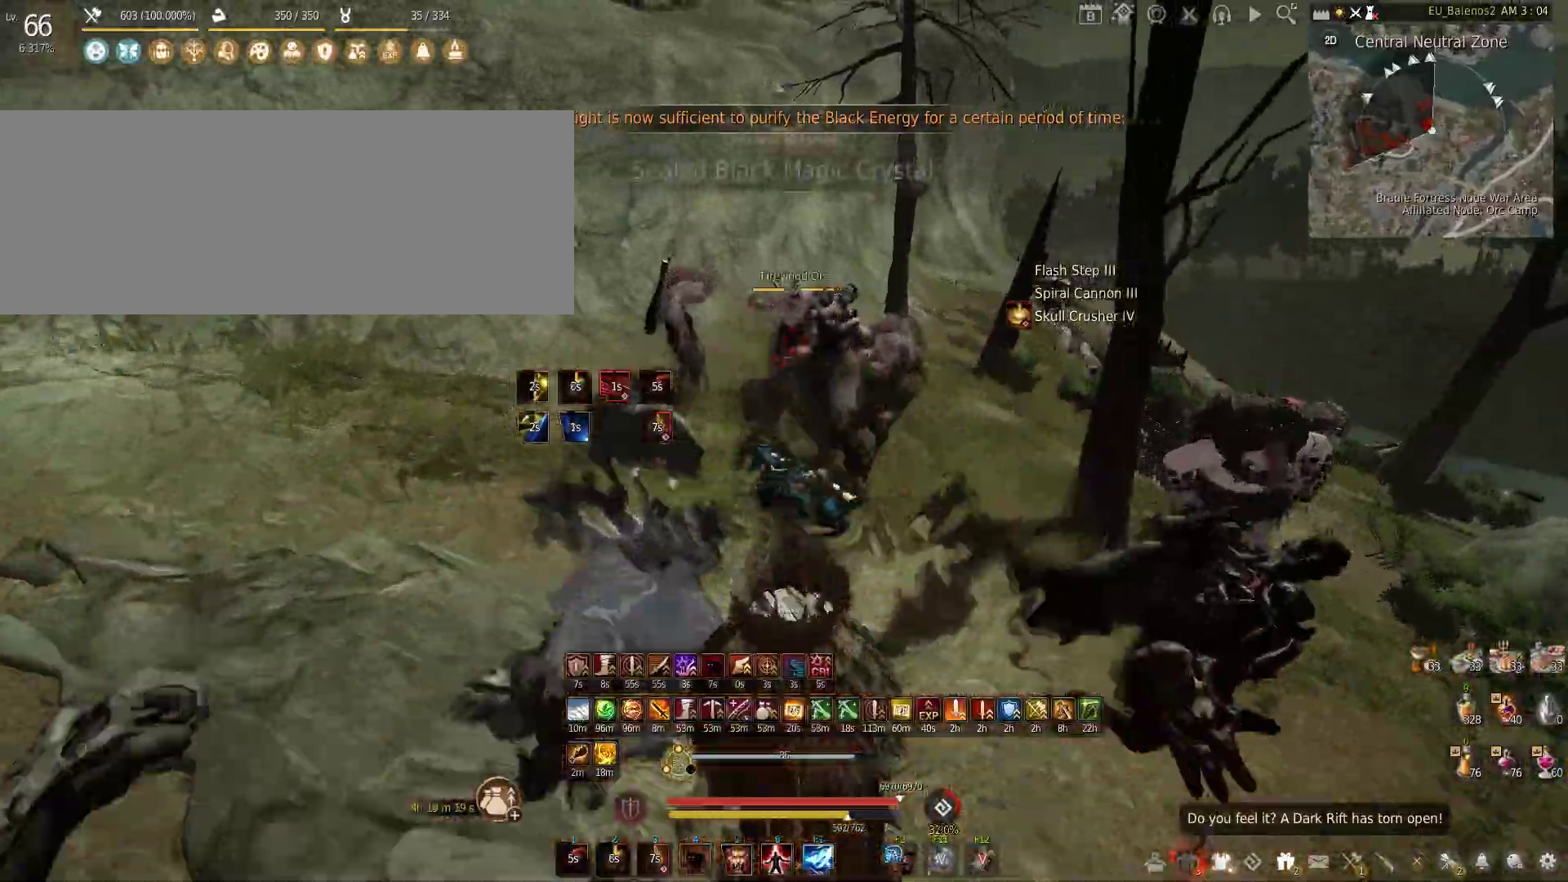
{"keys": [], "mouse": [], "events": [[116, "f", "down"], [483, "f", "up"], [500, "w", "up"]]}
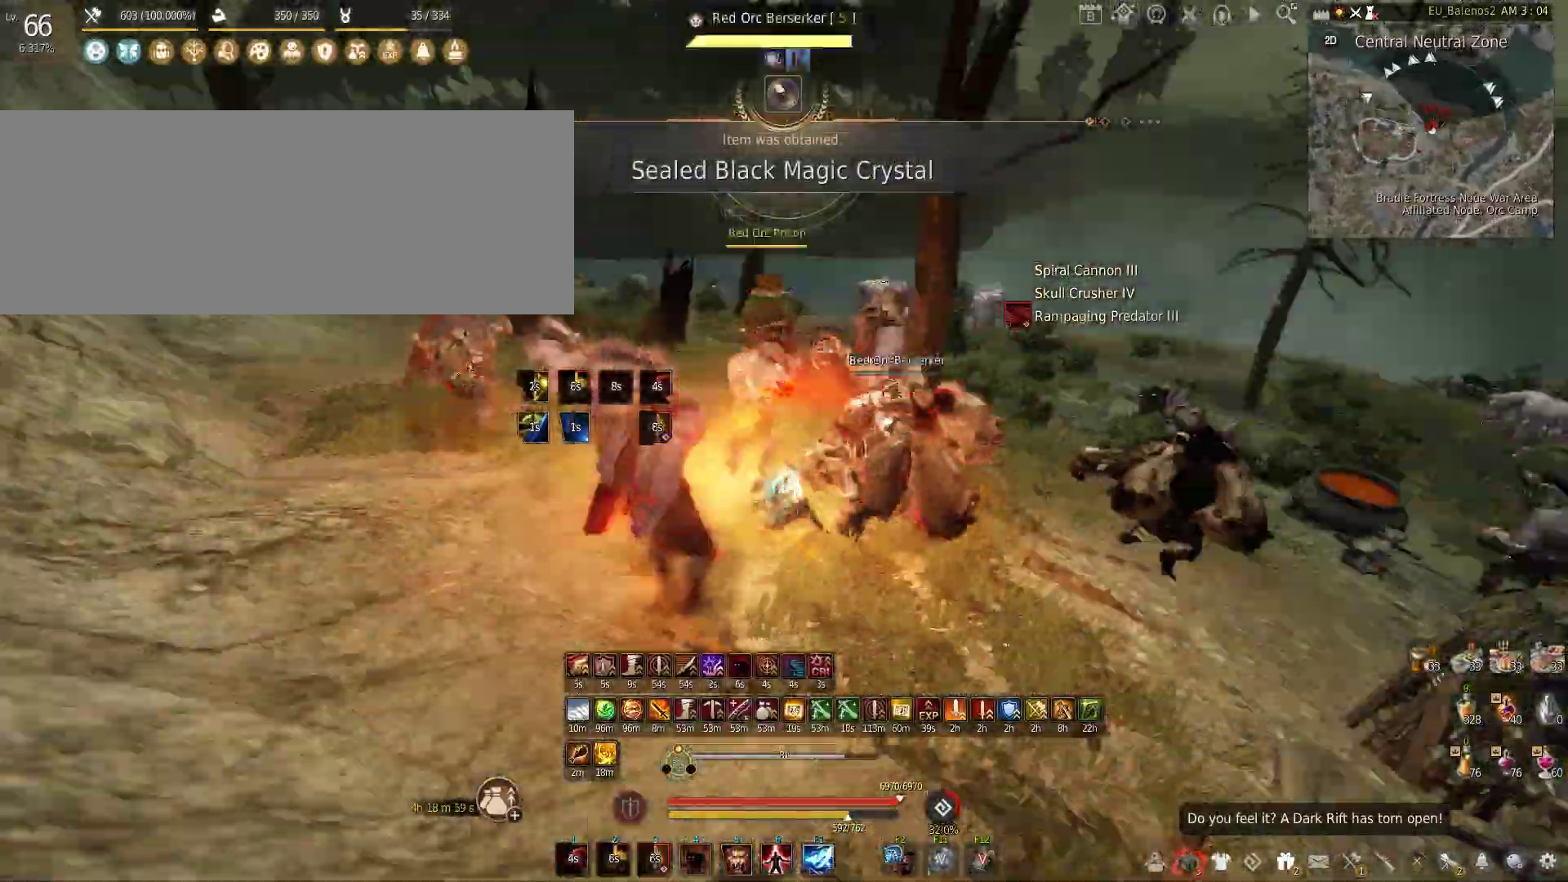
{"keys": [], "mouse": ["left"], "events": [[50, "mouse_left", "down"]]}
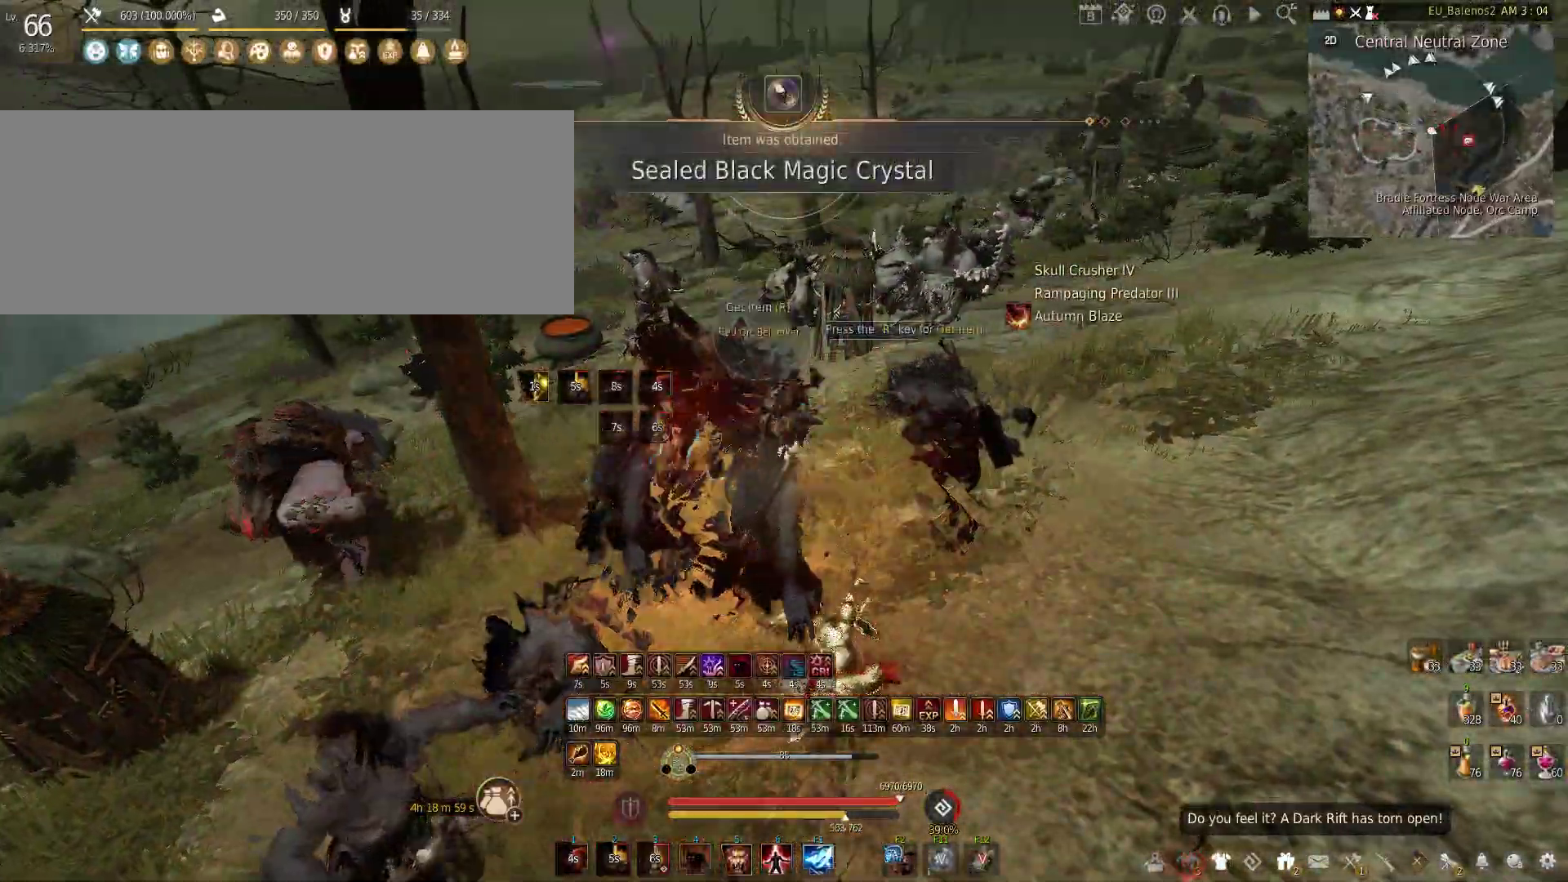
{"keys": ["a", "w"], "mouse": [], "events": [[116, "mouse_left", "up"], [183, "w", "down"], [383, "a", "down"]]}
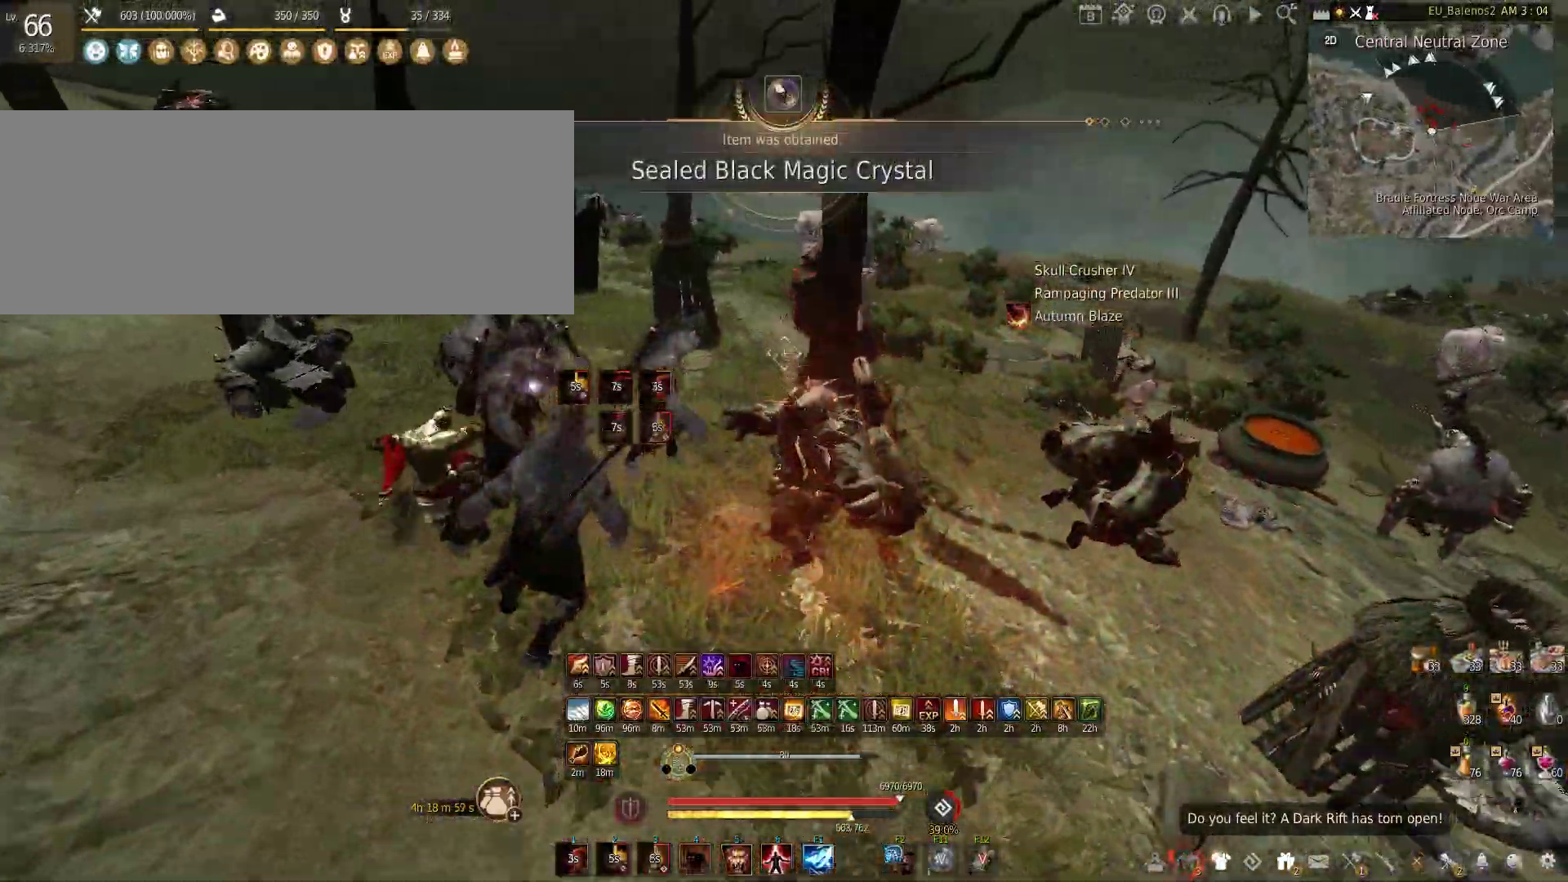
{"keys": ["d", "w"], "mouse": [], "events": [[33, "a", "up"], [100, "d", "down"], [150, "w", "up"], [316, "w", "down"]]}
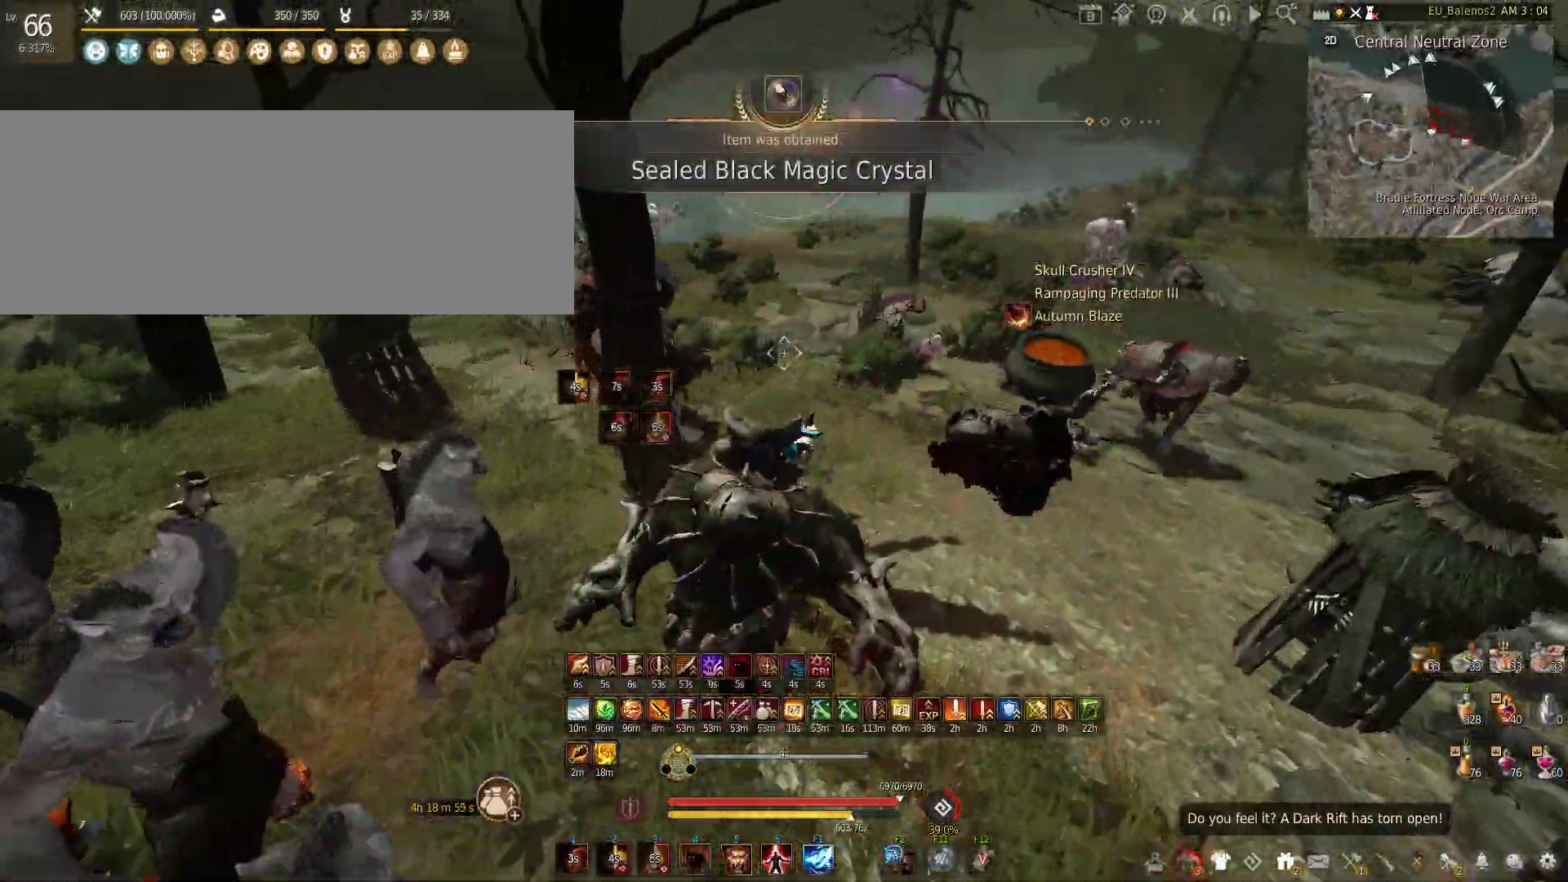
{"keys": ["f", "w"], "mouse": [], "events": [[50, "d", "up"], [150, "f", "down"]]}
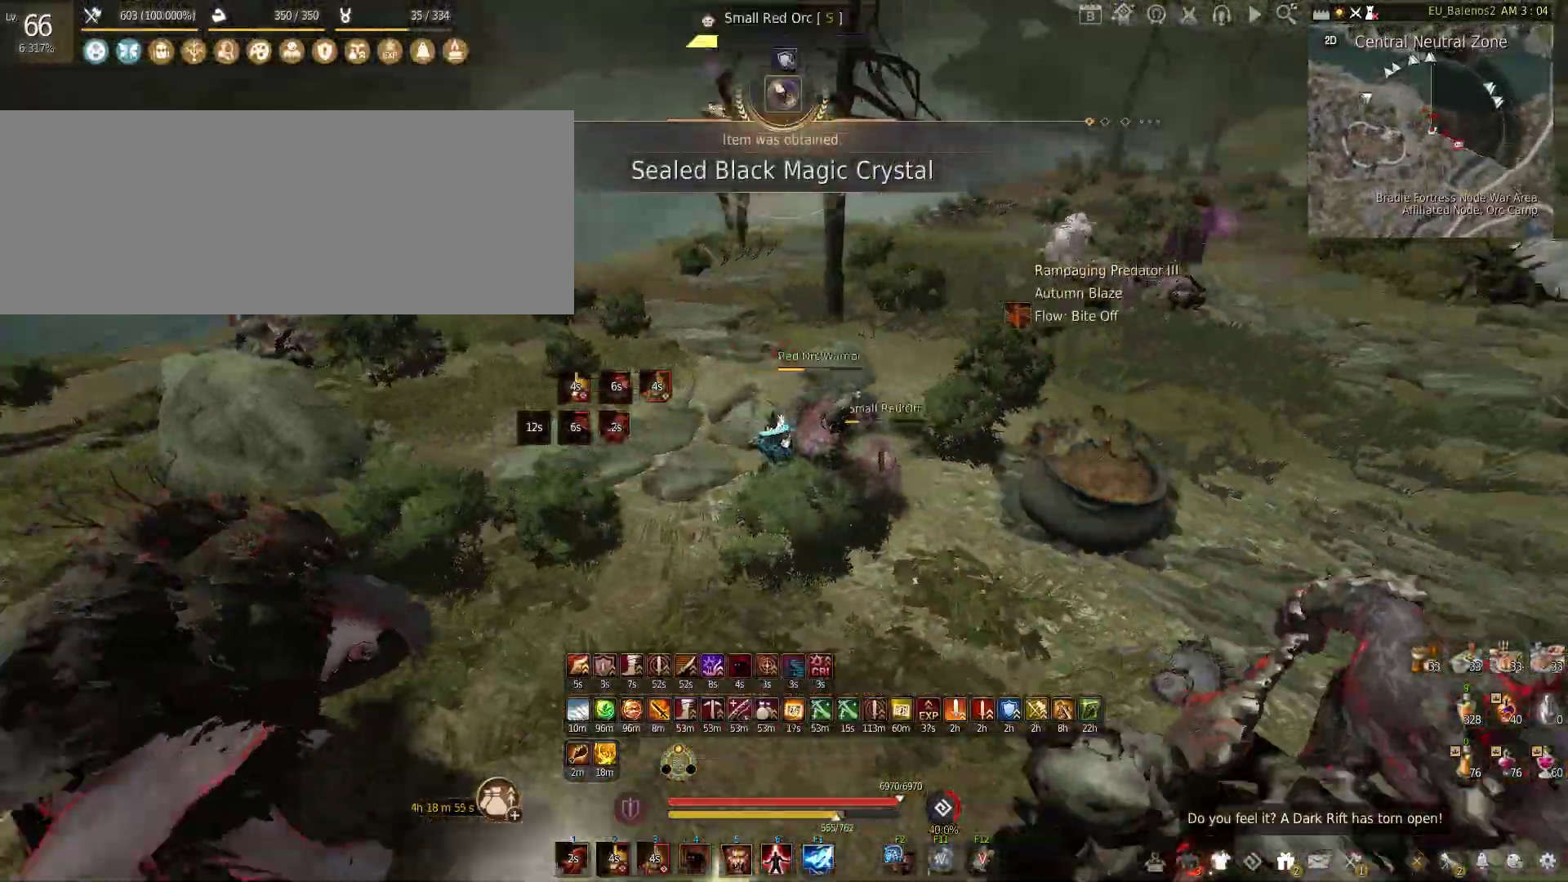
{"keys": ["w"], "mouse": [], "events": [[200, "f", "up"]]}
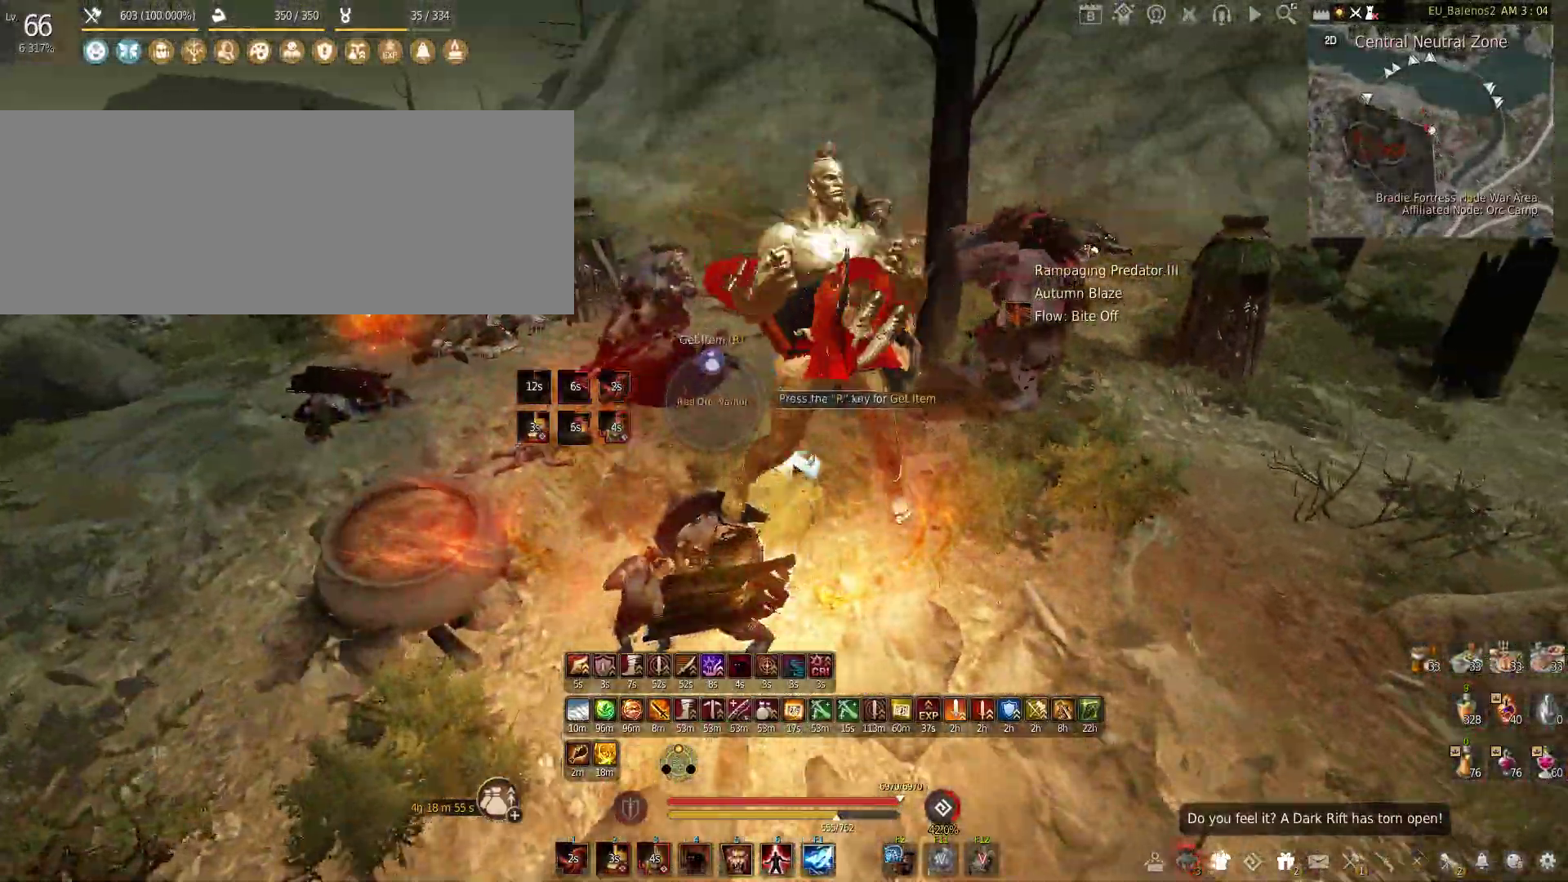
{"keys": ["w"], "mouse": [], "events": []}
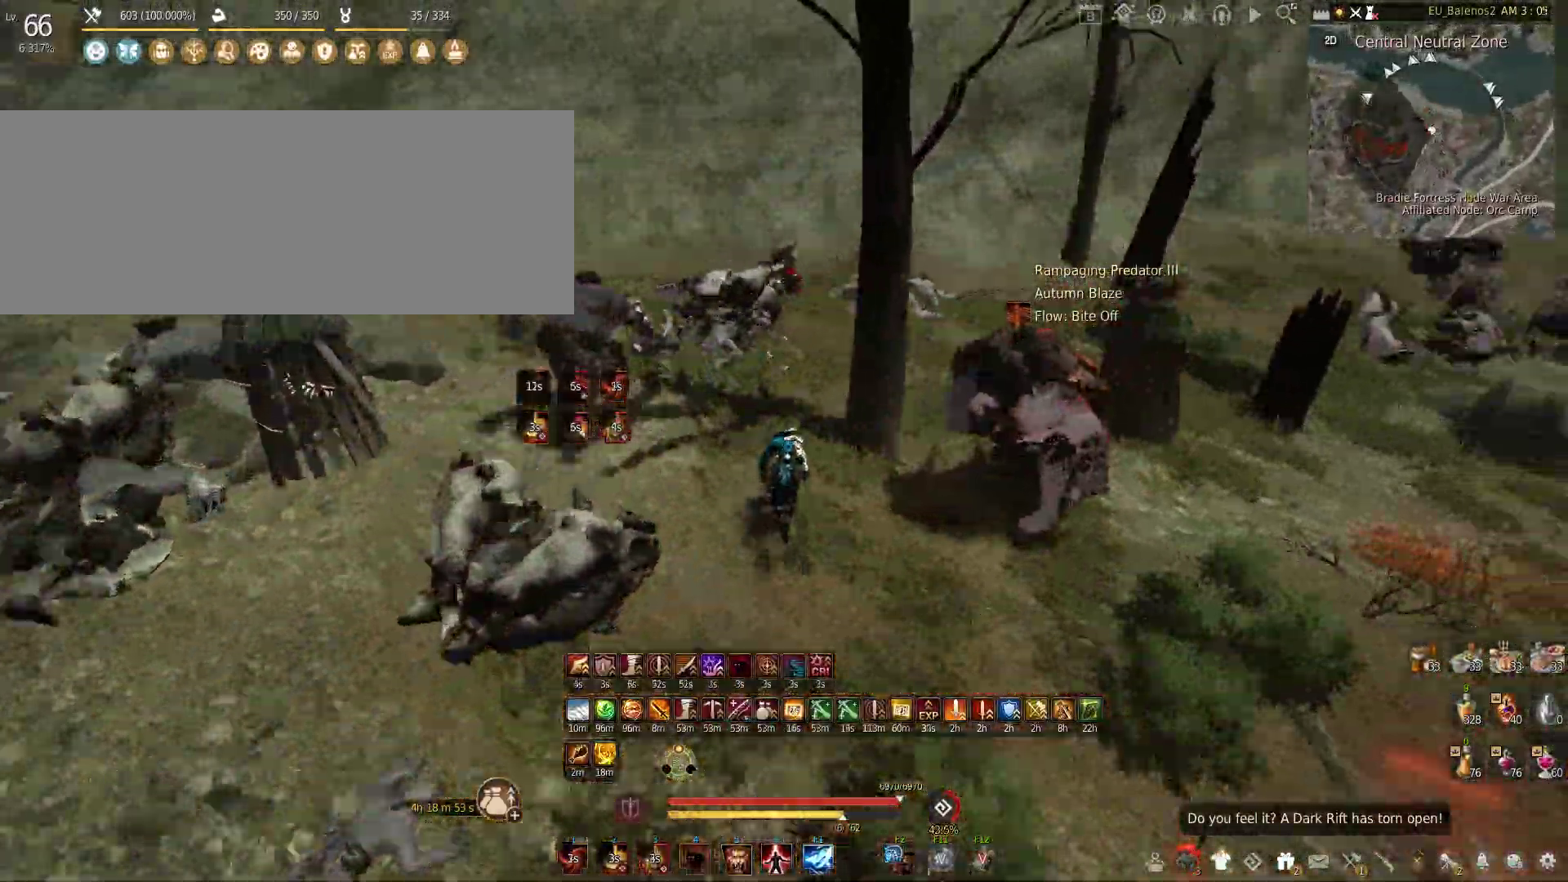
{"keys": ["w"], "mouse": [], "events": []}
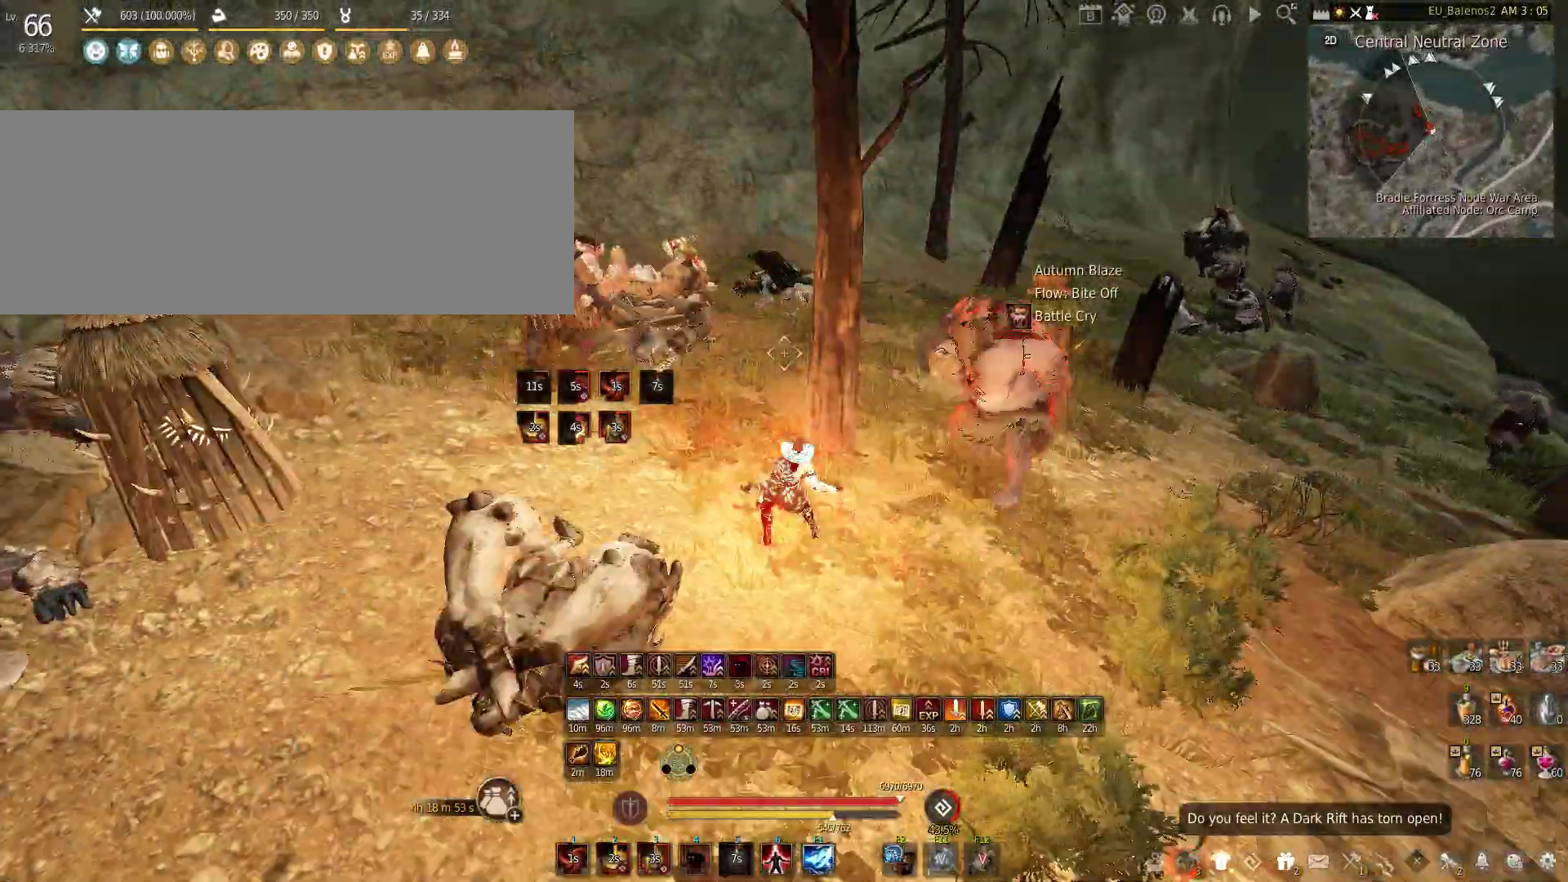
{"keys": [], "mouse": [], "events": [[416, "w", "up"]]}
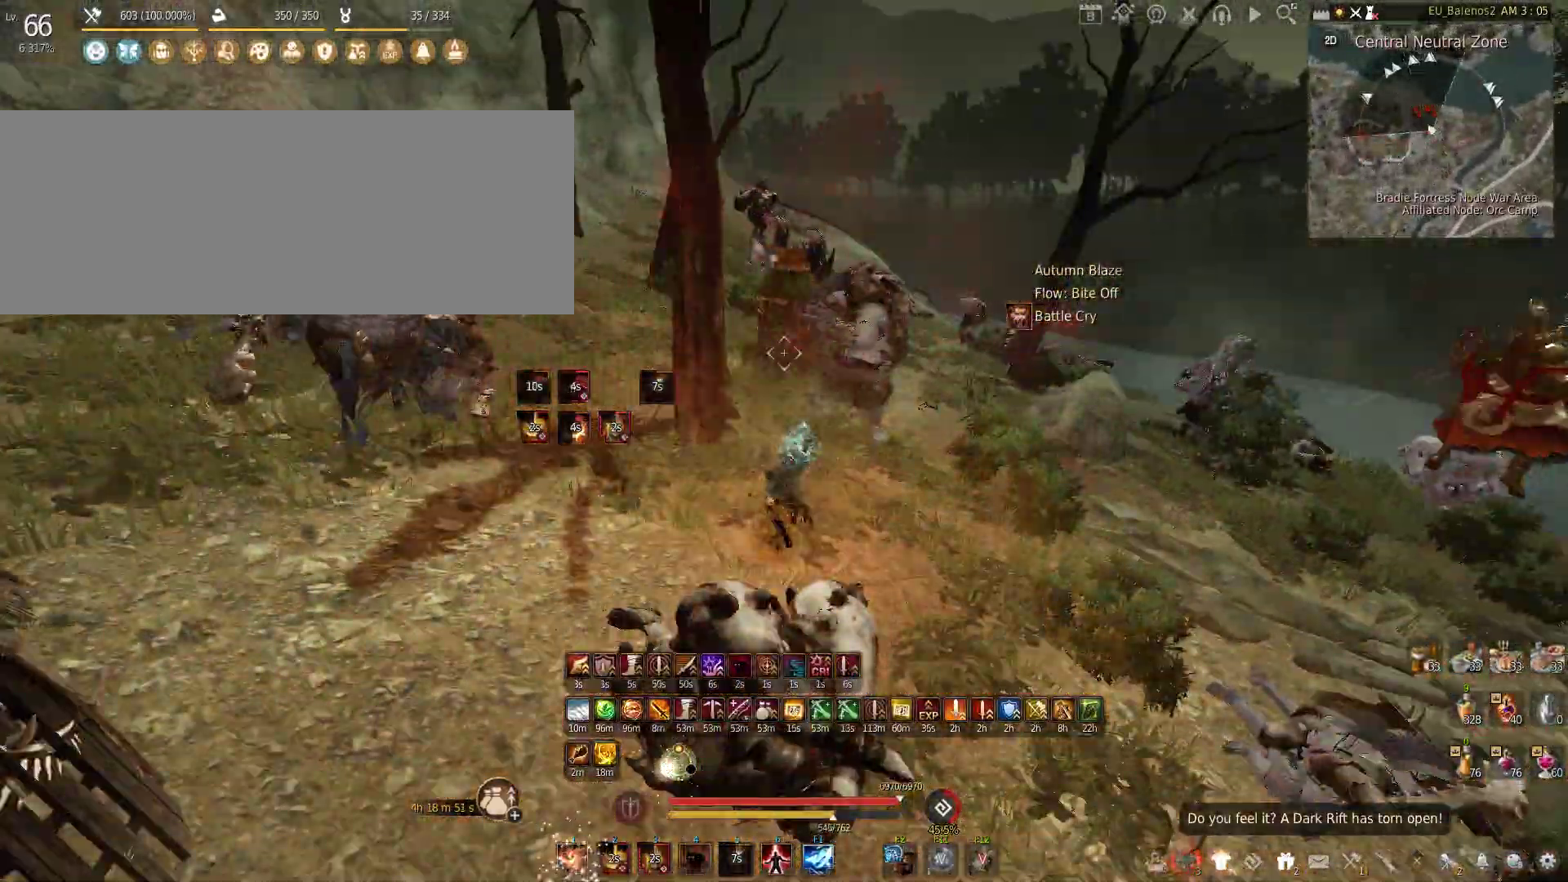
{"keys": ["shift", "z"], "mouse": [], "events": [[200, "shift", "down"], [200, "z", "down"]]}
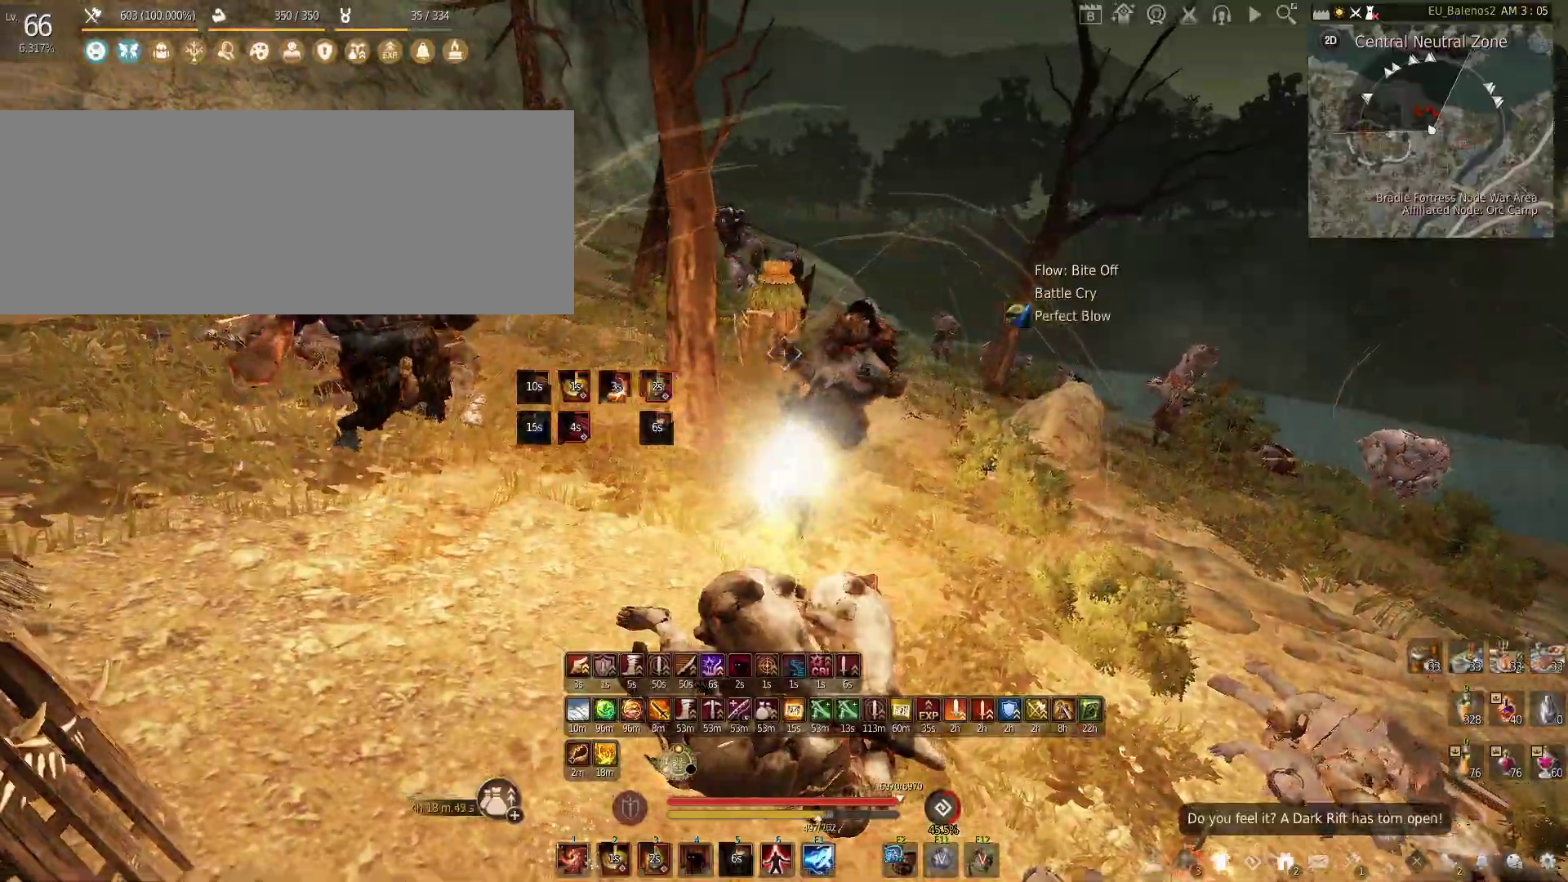
{"keys": ["w"], "mouse": [], "events": [[83, "z", "up"], [150, "shift", "up"], [233, "w", "down"], [300, "shift", "down"], [450, "shift", "up"]]}
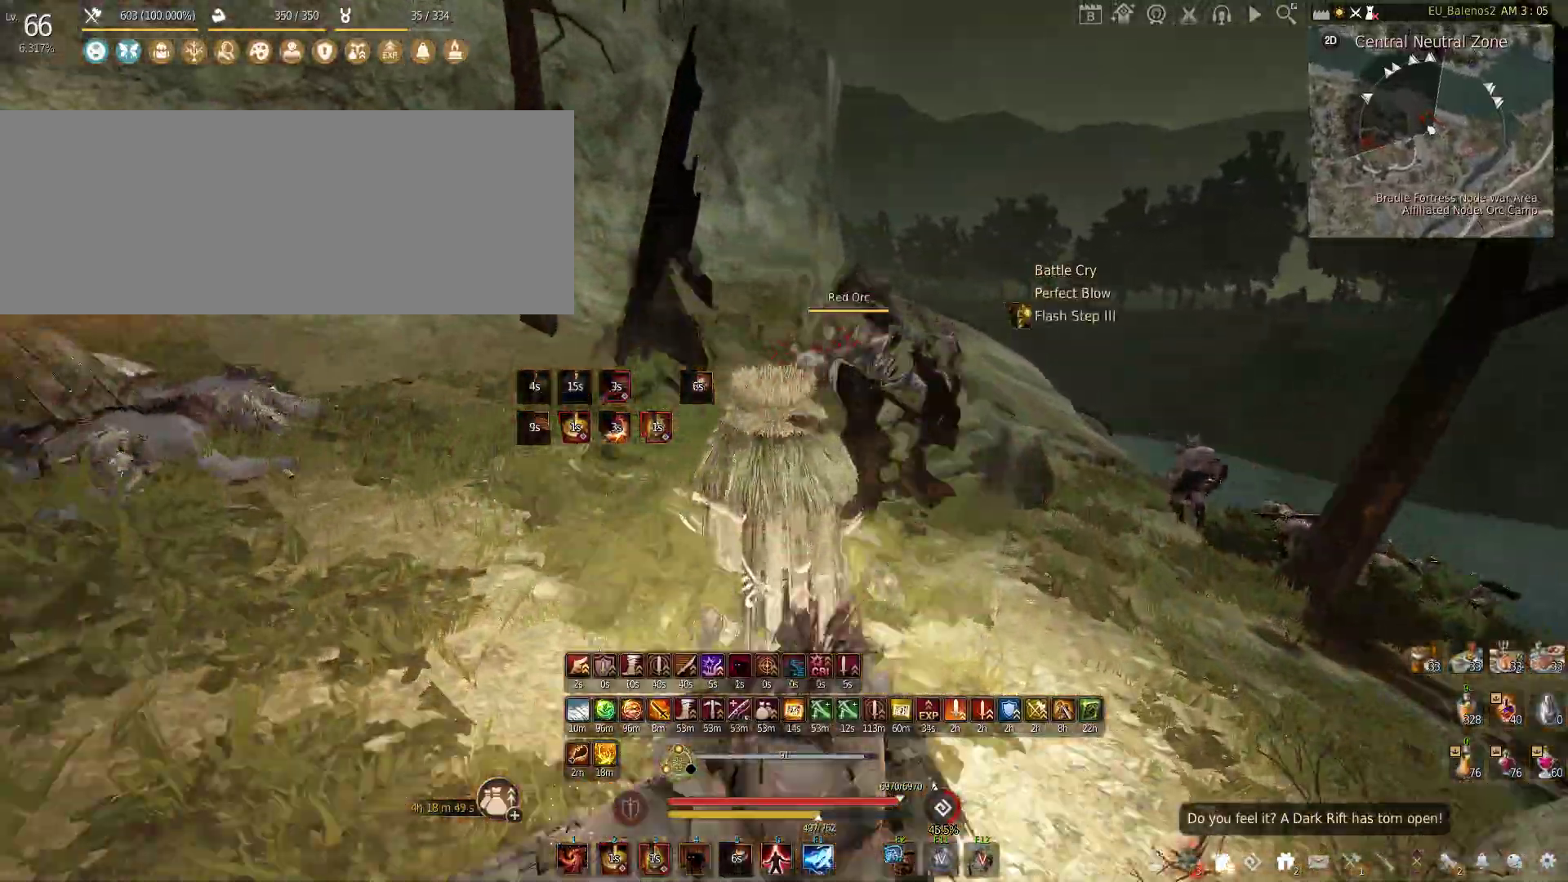
{"keys": ["s"], "mouse": [], "events": [[183, "mouse_left", "down"], [383, "mouse_left", "up"], [483, "s", "down"], [500, "w", "up"]]}